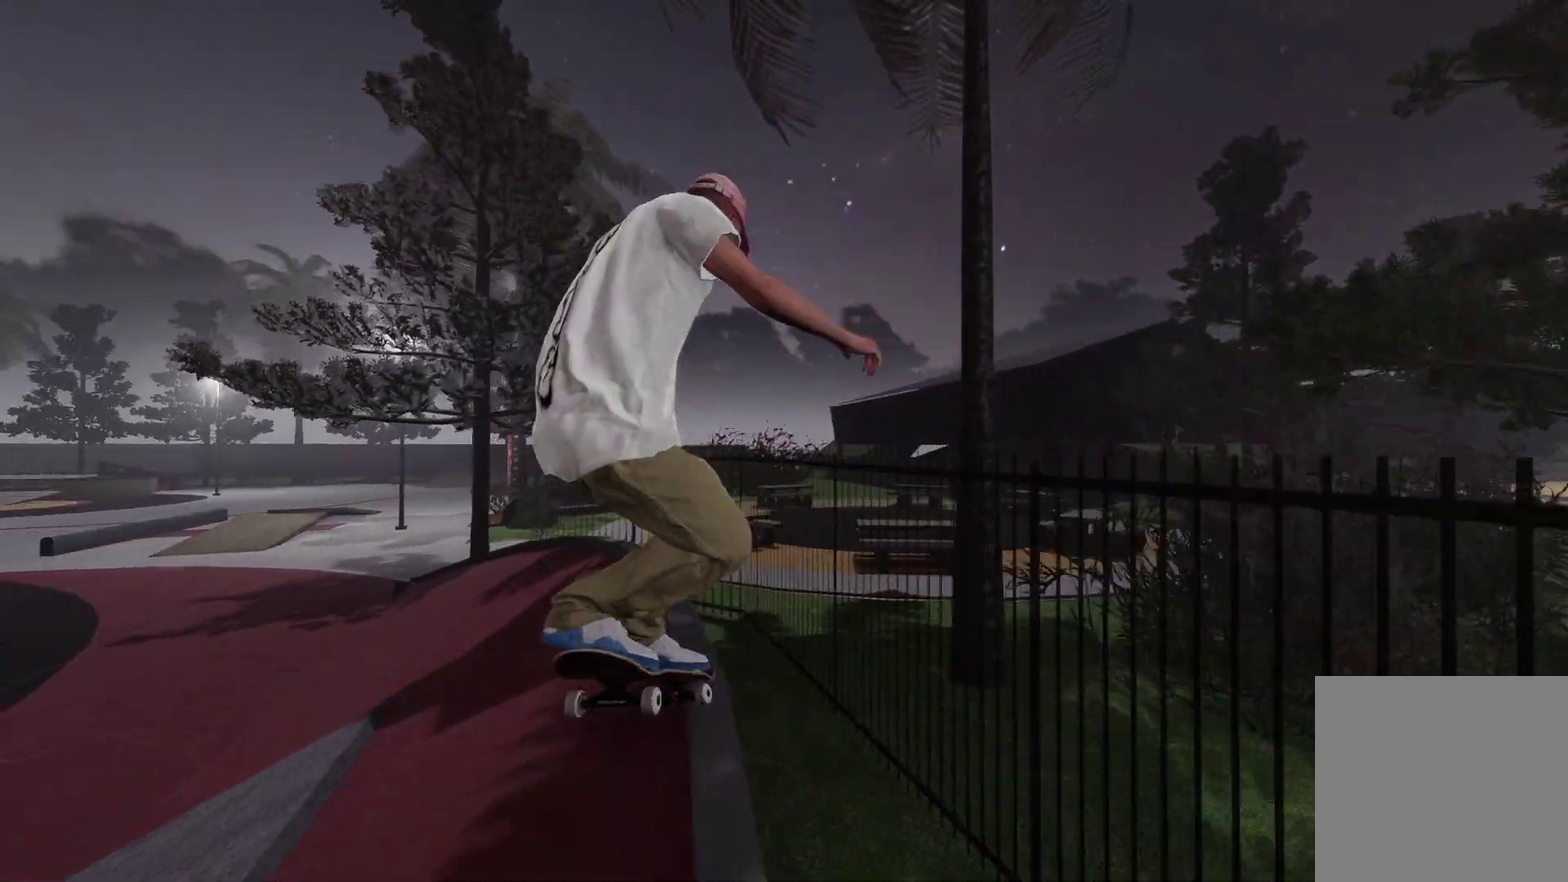
Gameplay with a controller (Xbox layout); each line is a JSON object with the inputs held at the frame after it (dt_ms = milliseconds from this image to that frame). "events" lists button and stick changes between this image and that frame as [ms after this image, input, new state], when the widget could be followed in between.
{"dt_ms": 300, "buttons": [], "left_stick": "up", "right_stick": "up", "events": []}
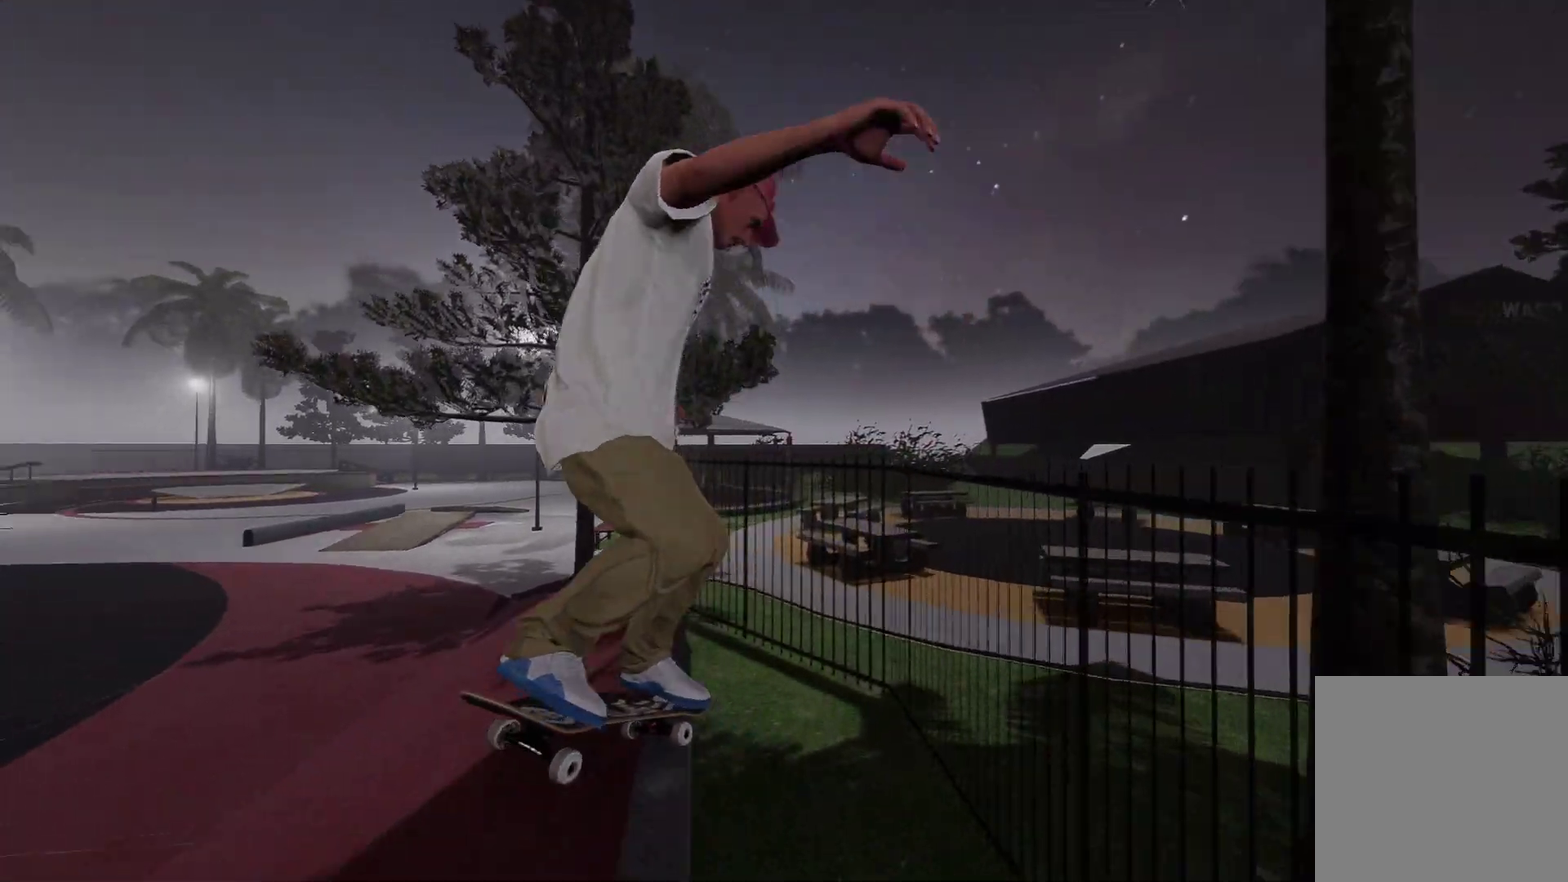
{"dt_ms": 400, "buttons": [], "left_stick": "up", "right_stick": "up", "events": []}
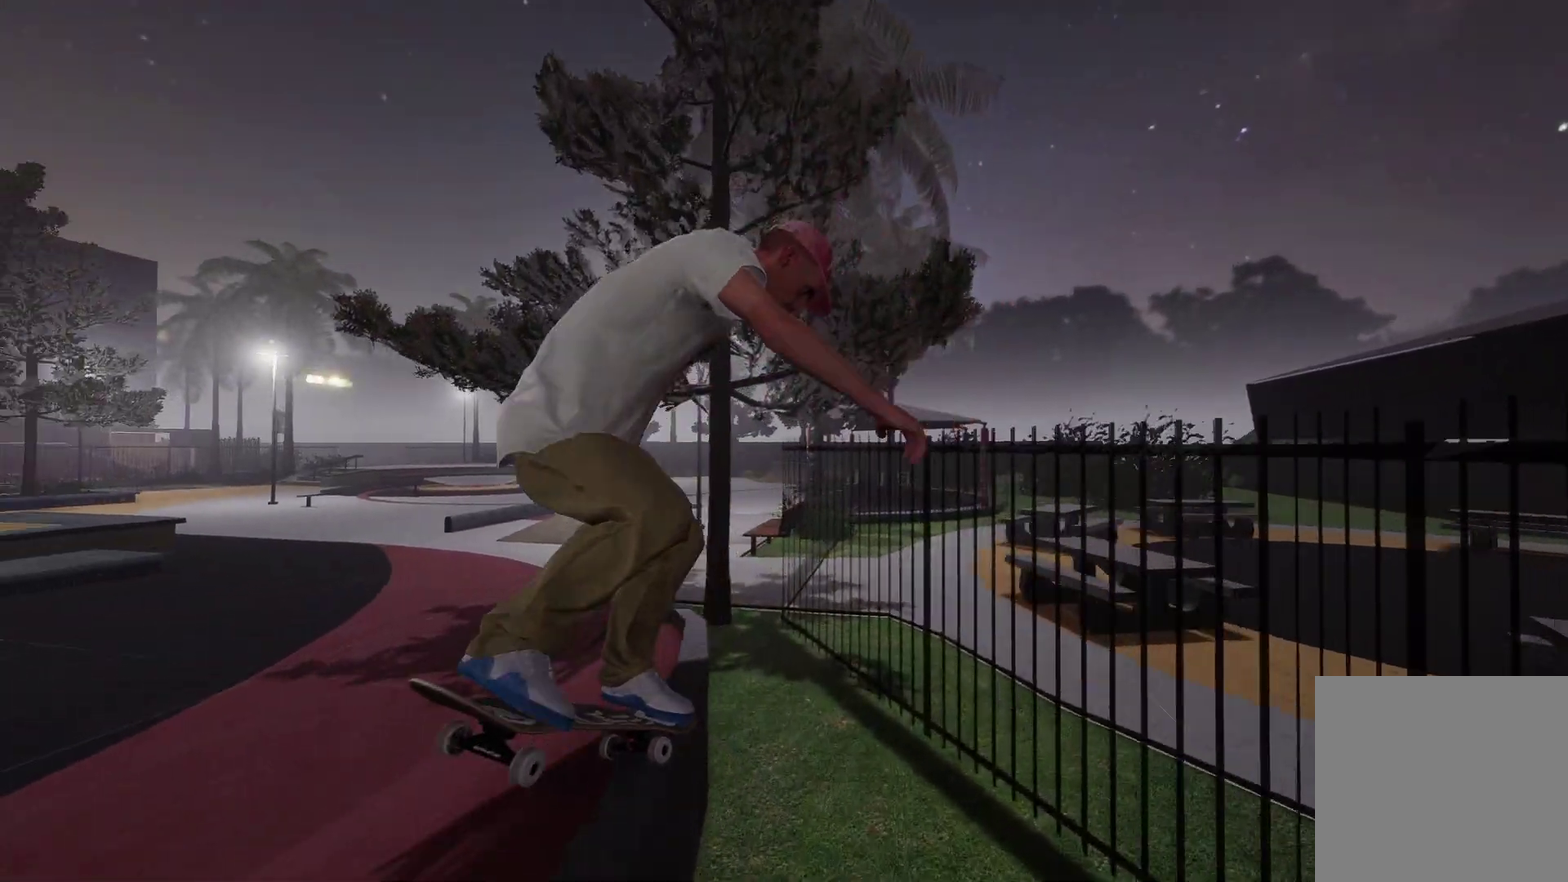
{"dt_ms": 700, "buttons": [], "left_stick": "up", "right_stick": "up", "events": [[200, "left_stick", "up-left"], [250, "left_stick", "up"]]}
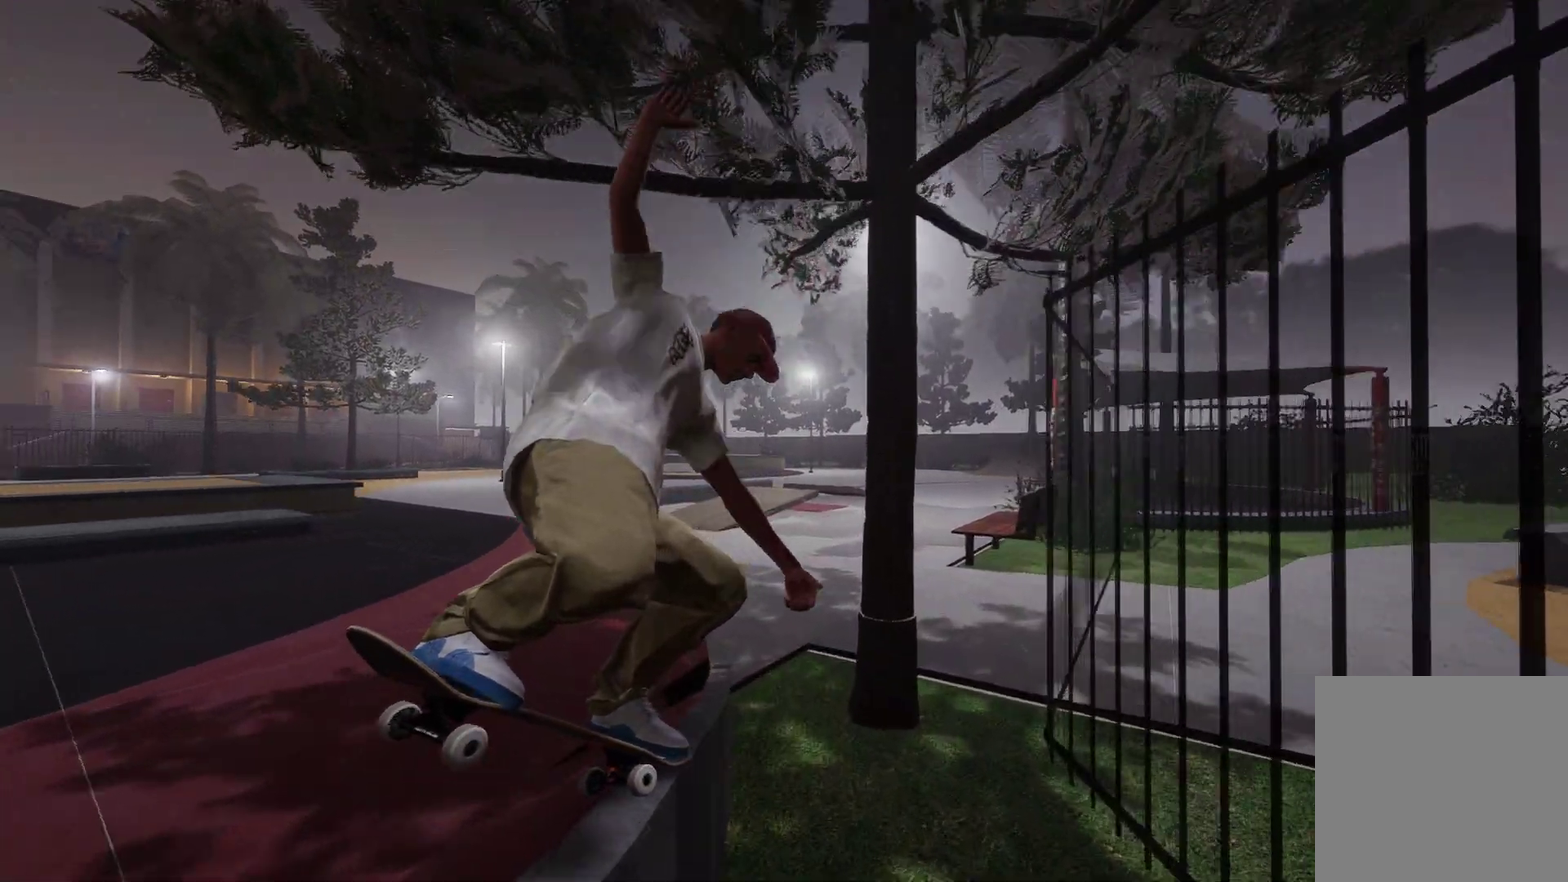
{"dt_ms": 400, "buttons": [], "left_stick": "up", "right_stick": "center", "events": [[350, "right_stick", "center"]]}
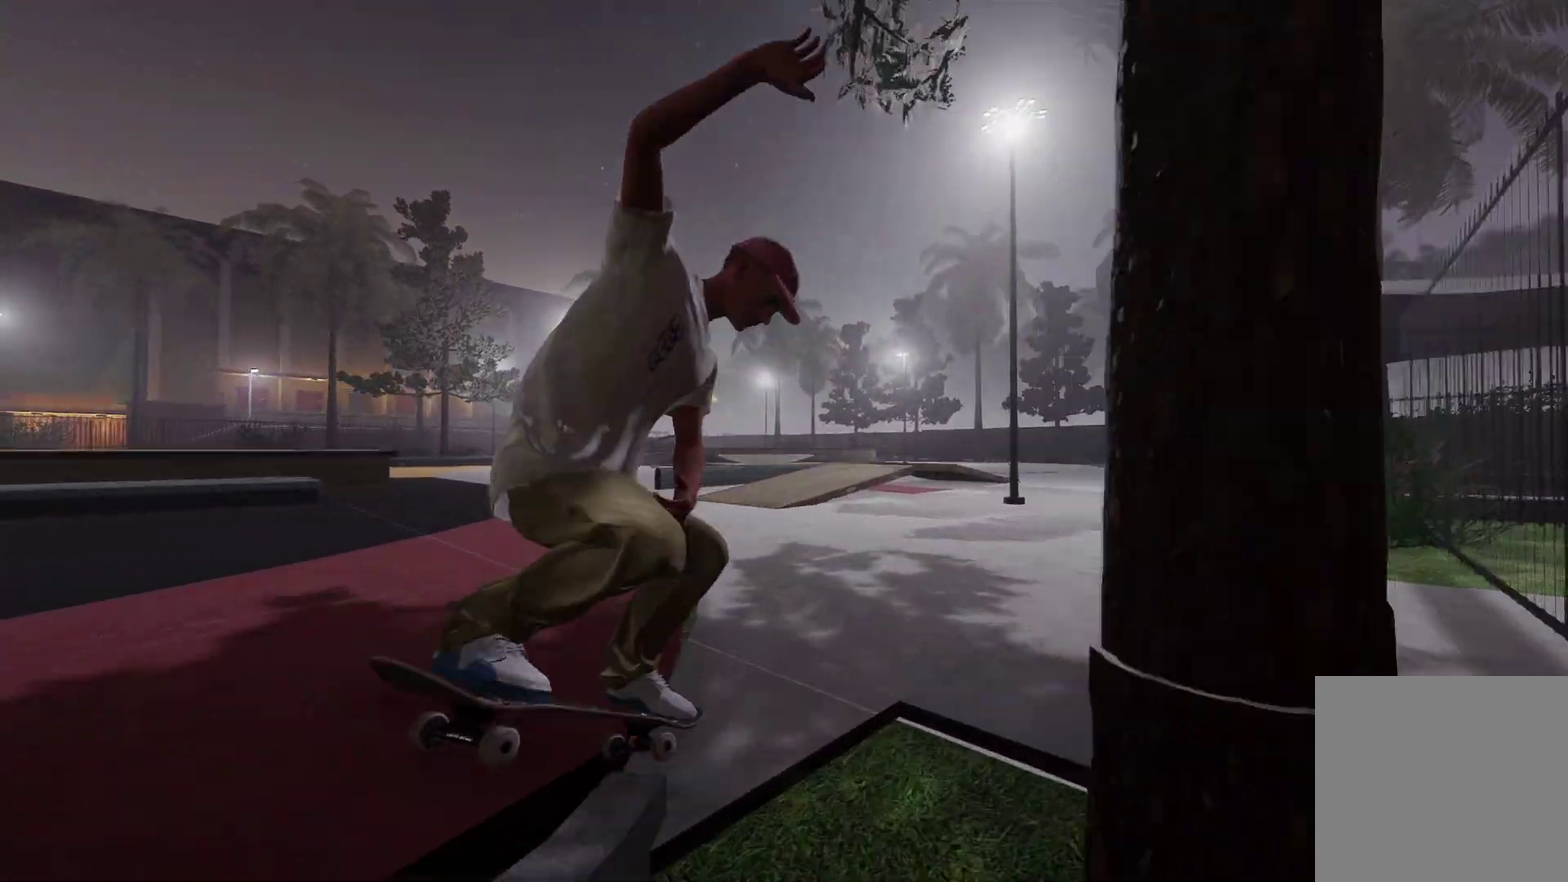
{"dt_ms": 500, "buttons": [], "left_stick": "center", "right_stick": "center", "events": [[50, "left_stick", "center"]]}
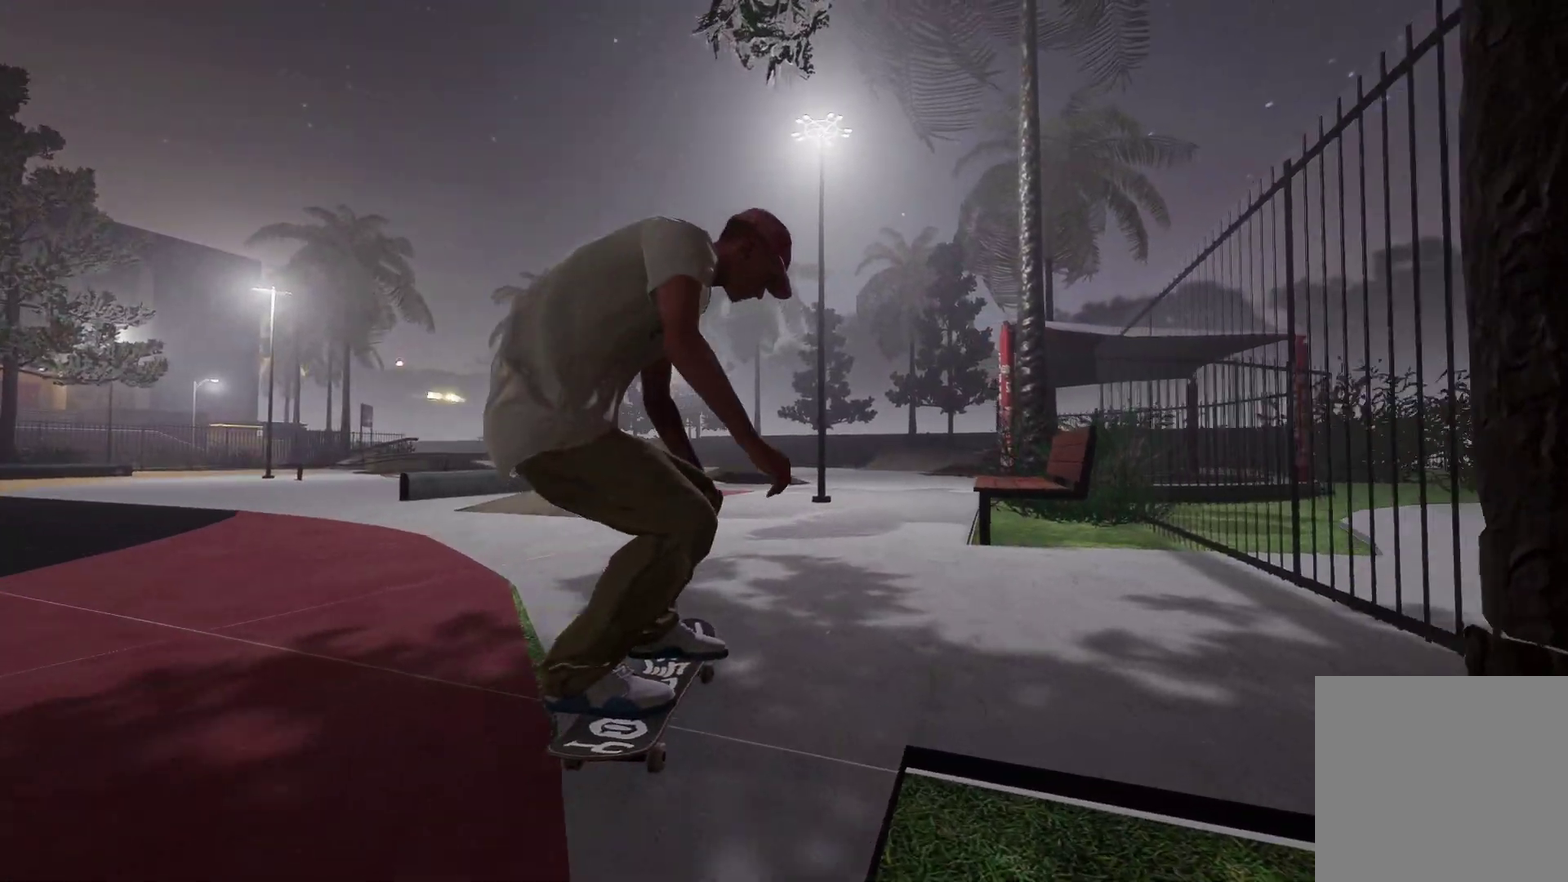
{"dt_ms": 500, "buttons": ["L2"], "left_stick": "center", "right_stick": "center", "events": [[500, "L2", "down"]]}
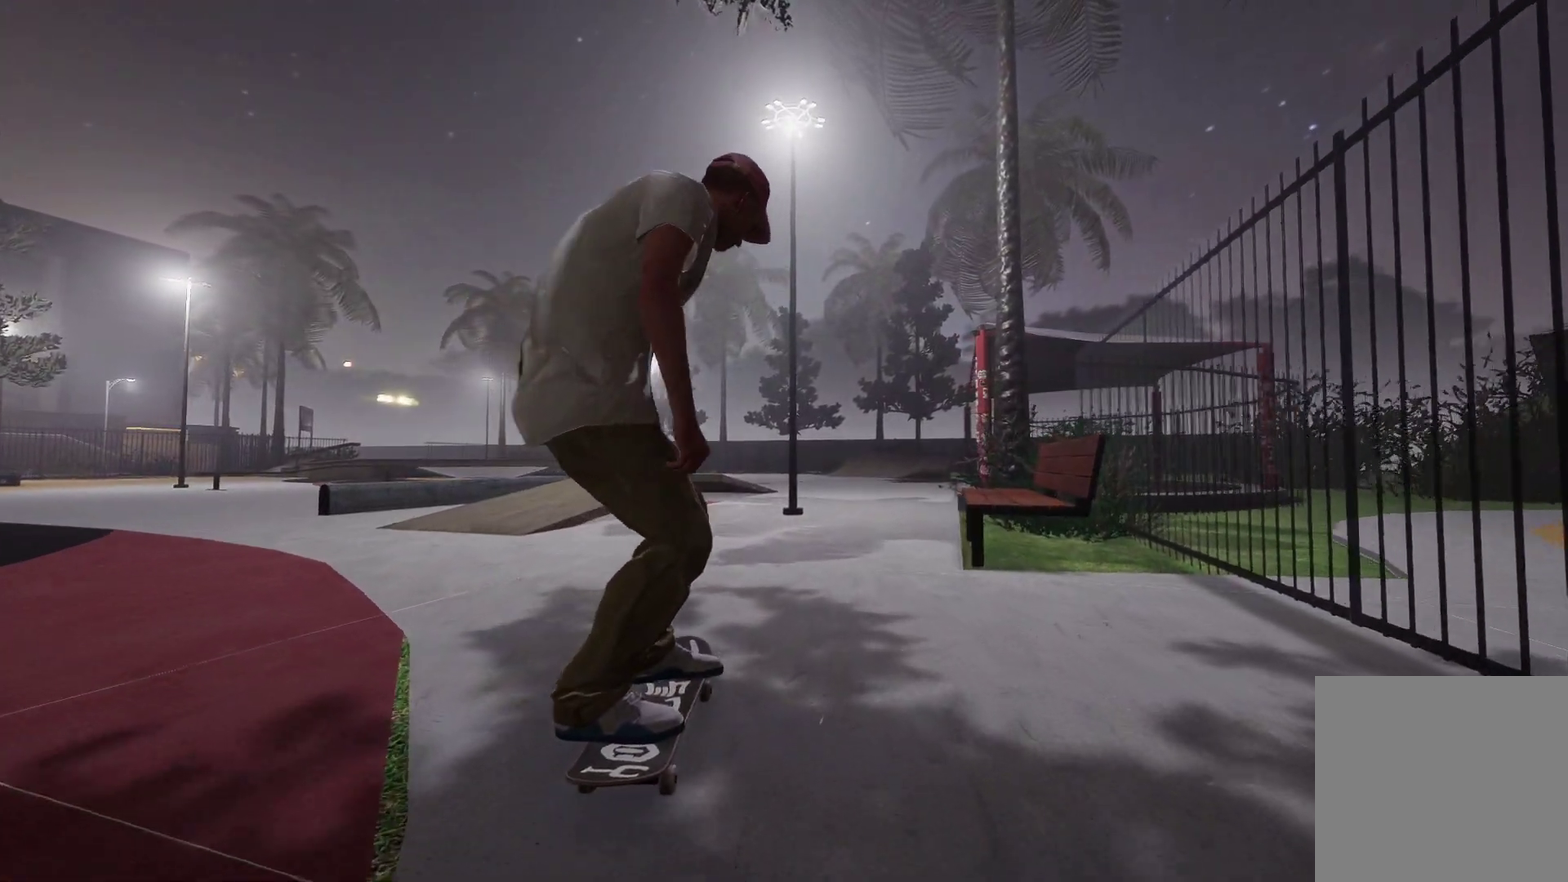
{"dt_ms": 300, "buttons": [], "left_stick": "center", "right_stick": "center", "events": [[267, "L2", "up"]]}
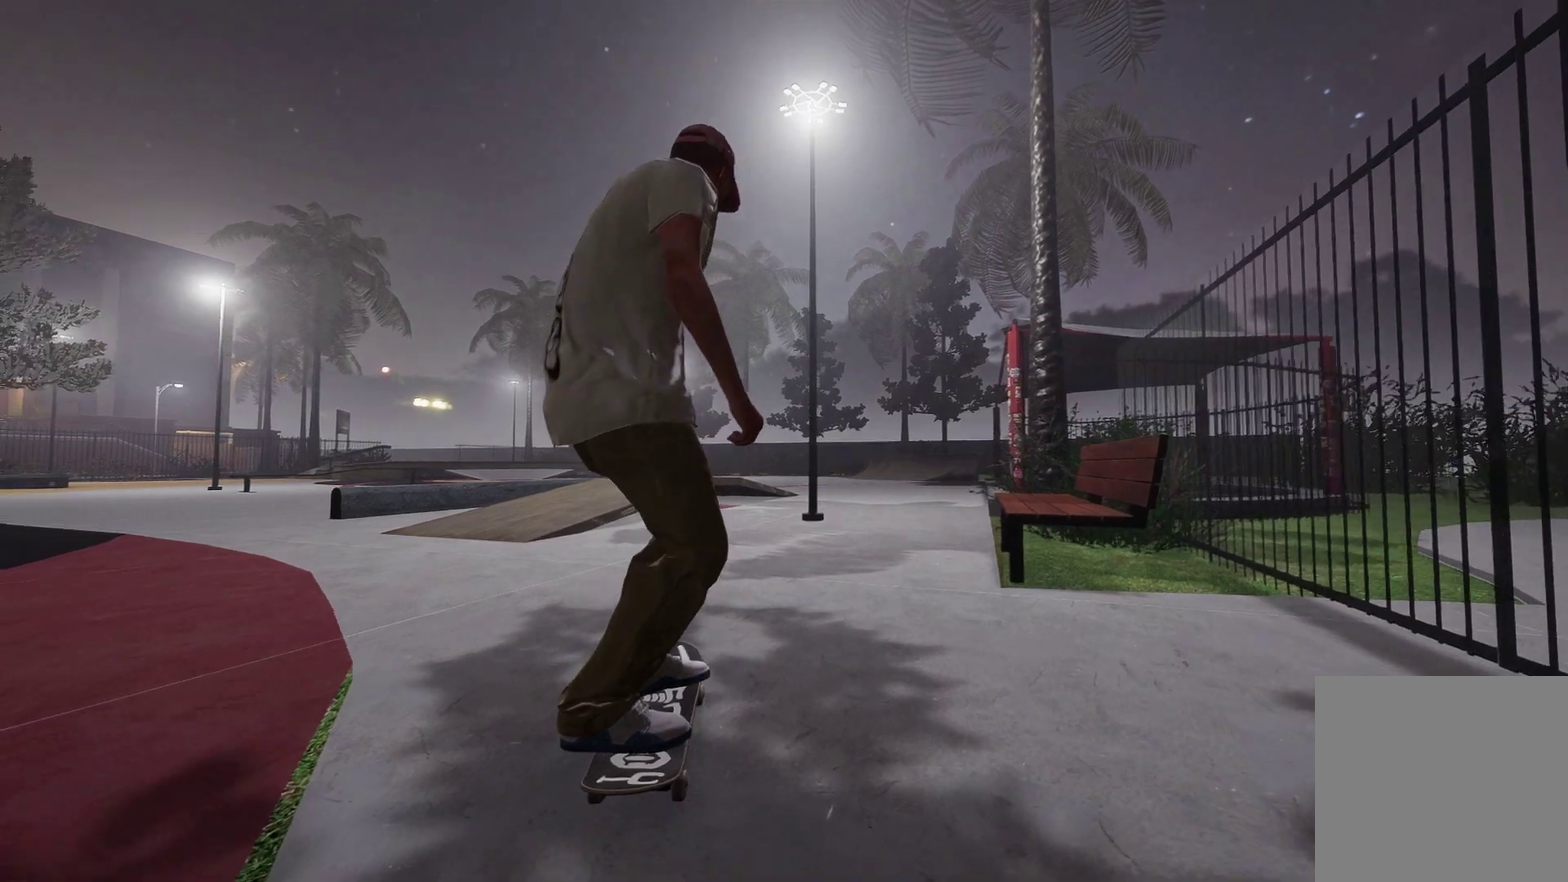
{"dt_ms": 700, "buttons": ["A", "L2"], "left_stick": "center", "right_stick": "center", "events": [[50, "A", "down"], [117, "L2", "down"]]}
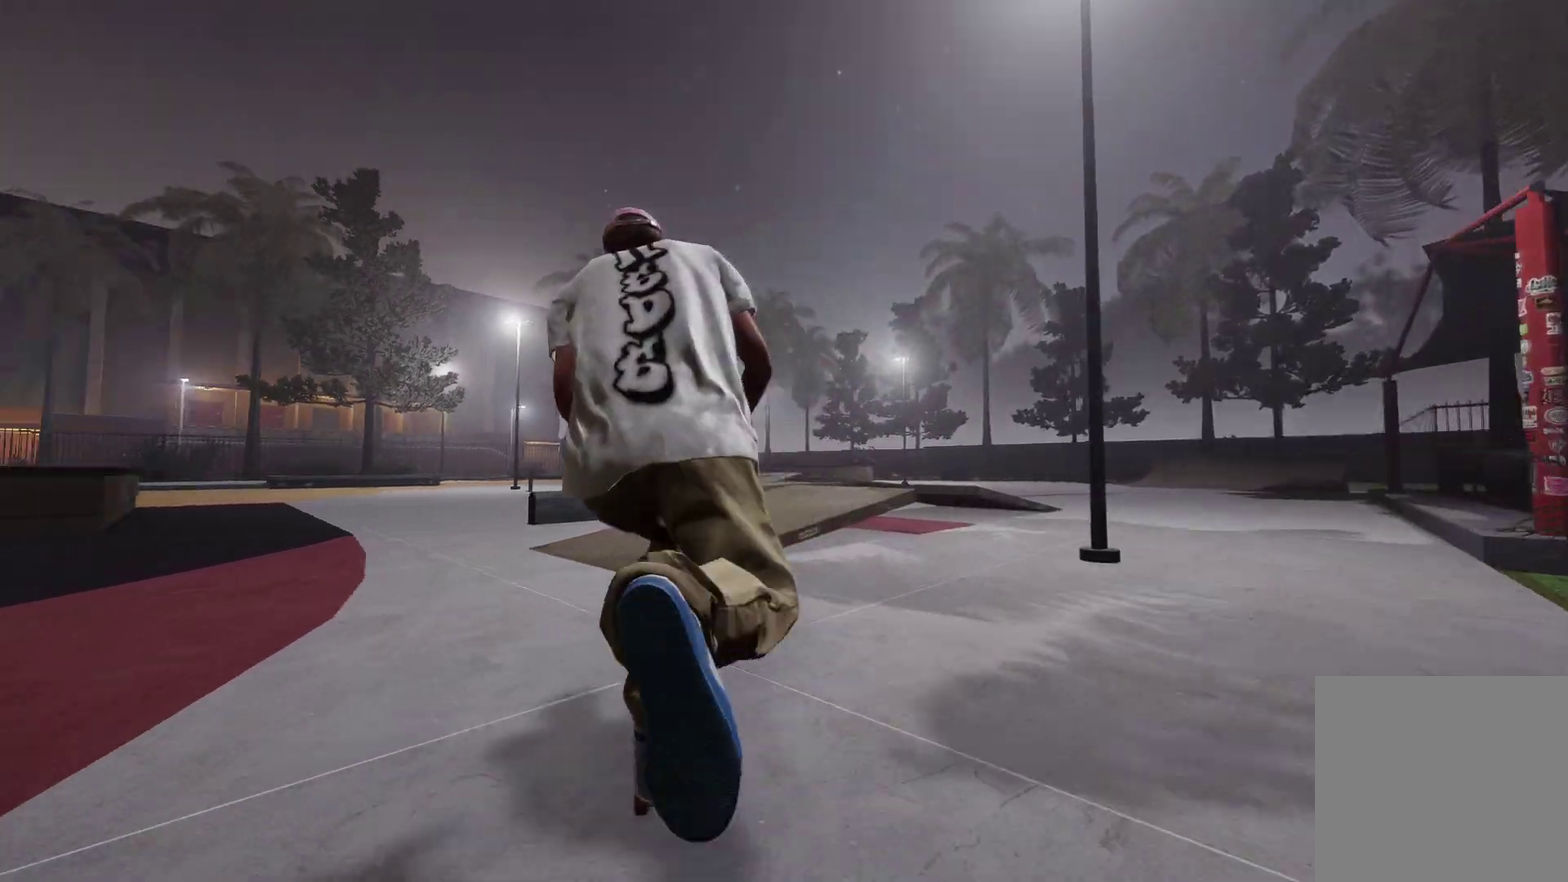
{"dt_ms": 500, "buttons": ["A", "R2"], "left_stick": "center", "right_stick": "center", "events": [[217, "L2", "up"], [450, "R2", "down"]]}
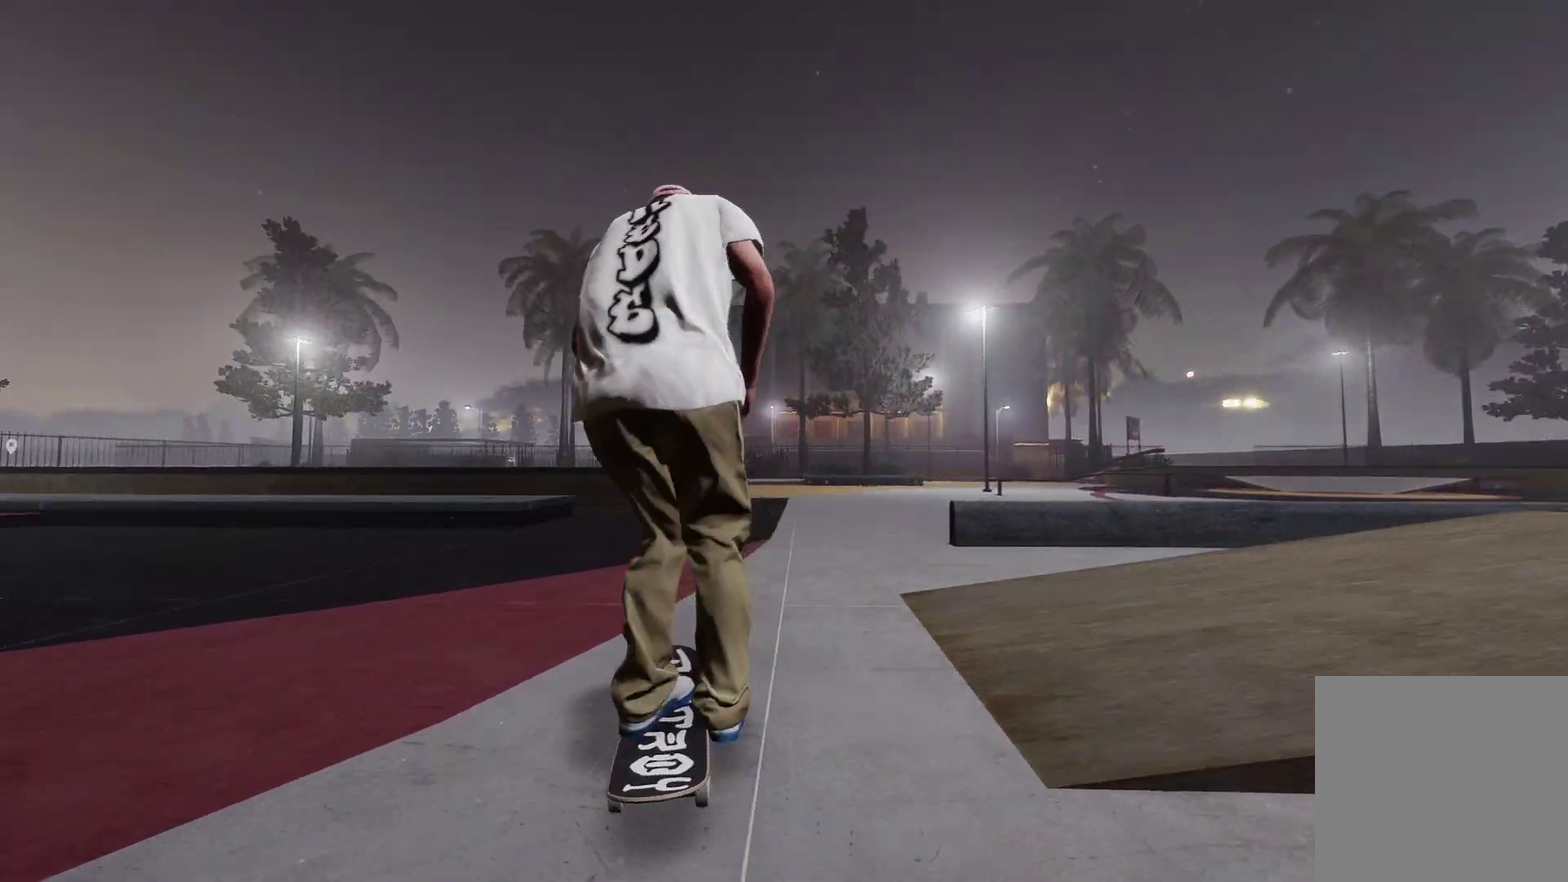
{"dt_ms": 300, "buttons": ["A", "R2"], "left_stick": "center", "right_stick": "center", "events": []}
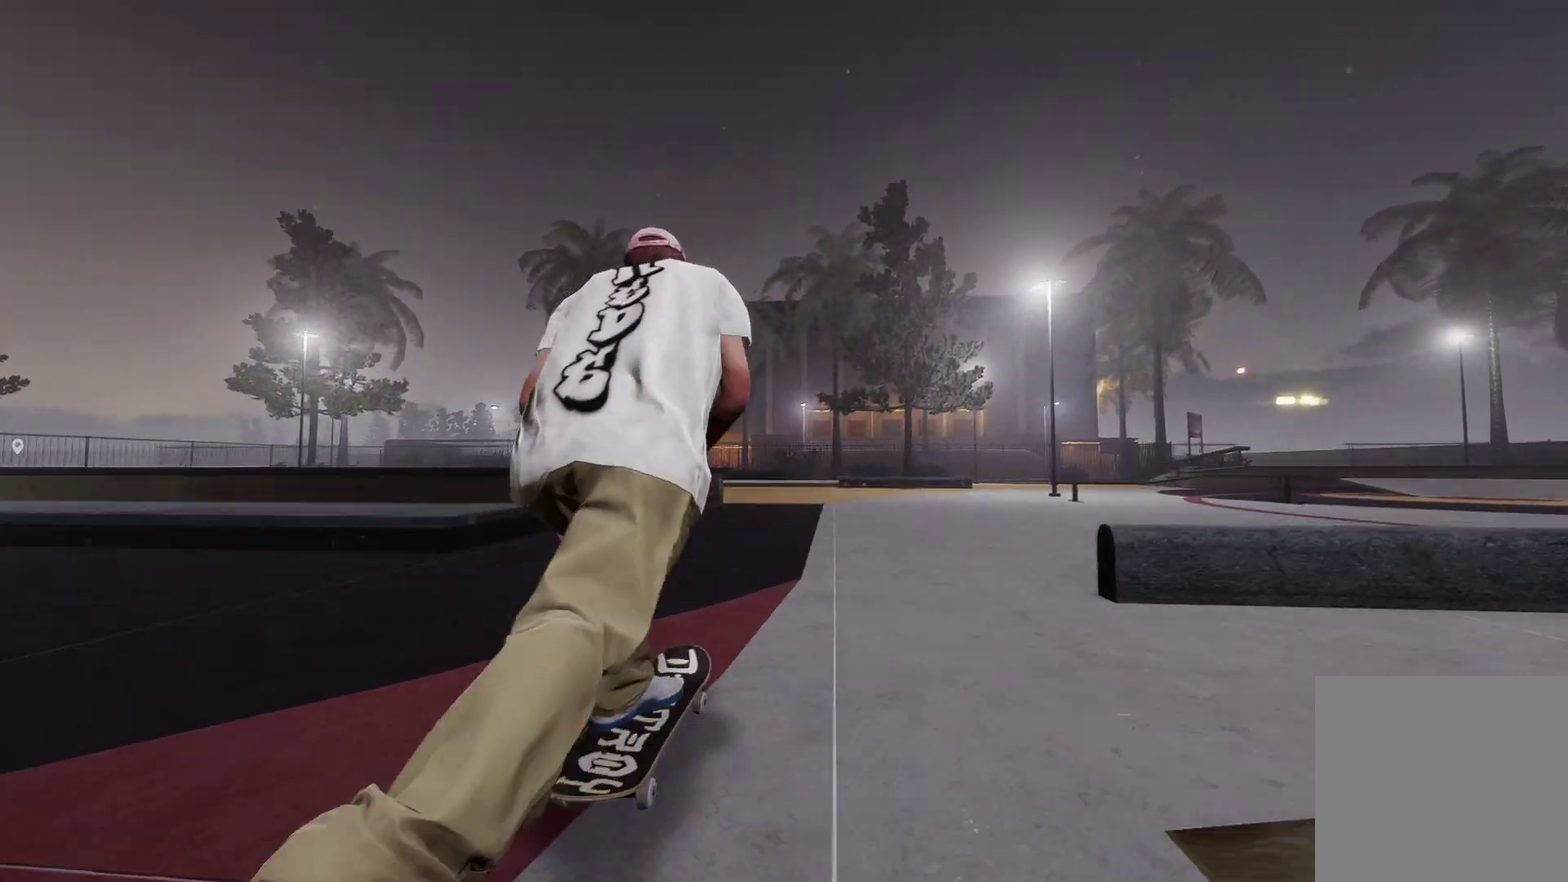
{"dt_ms": 700, "buttons": ["A"], "left_stick": "center", "right_stick": "center", "events": [[150, "A", "up"], [500, "R2", "up"], [550, "A", "down"]]}
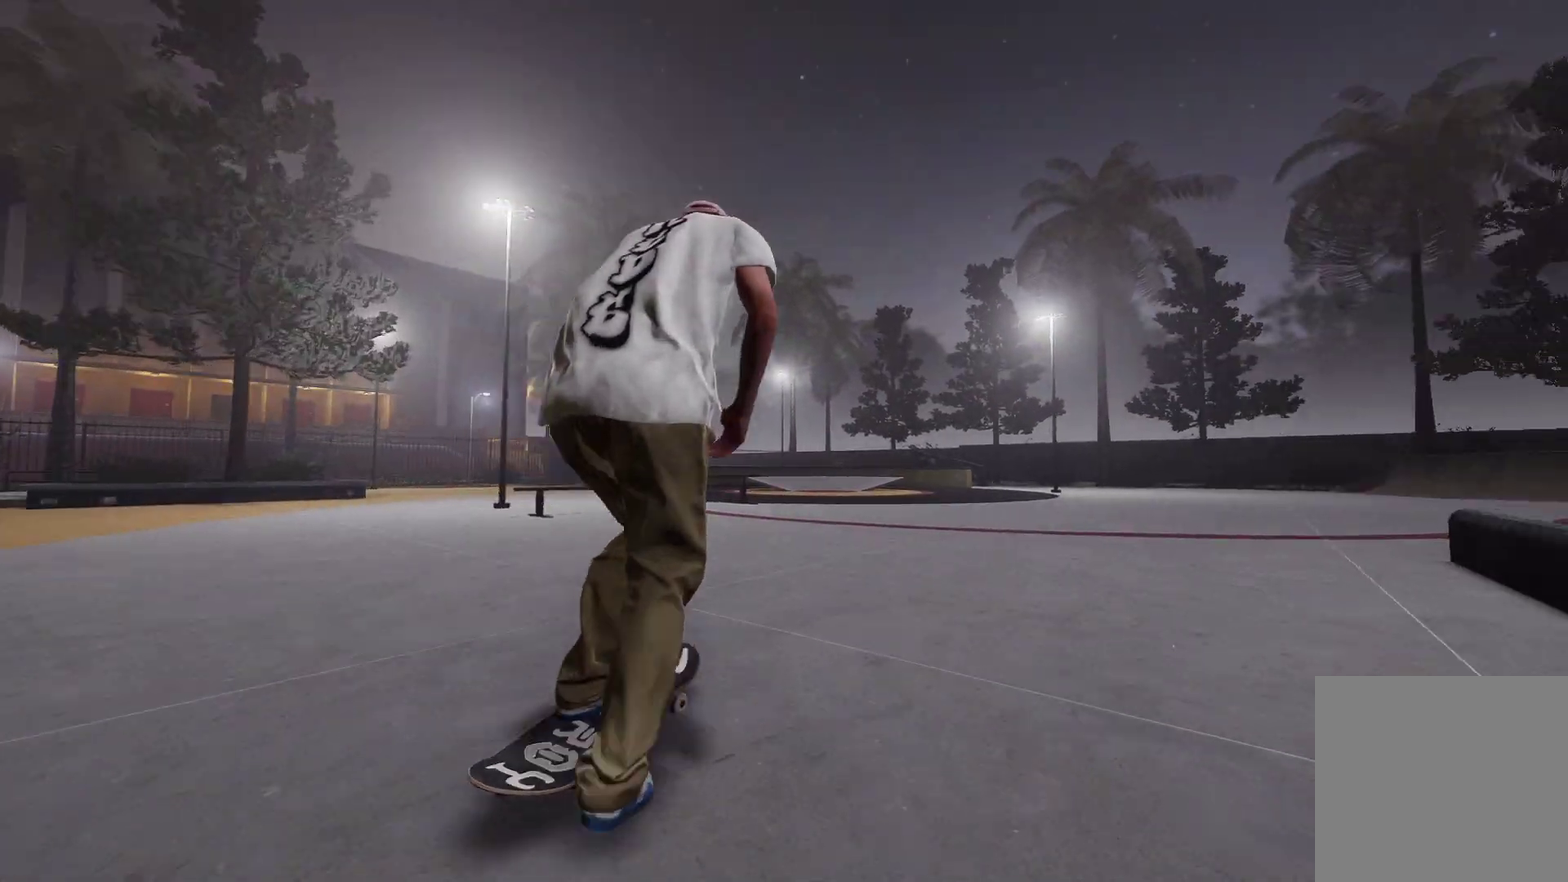
{"dt_ms": 300, "buttons": ["L2"], "left_stick": "center", "right_stick": "center", "events": [[167, "L2", "down"], [250, "A", "up"]]}
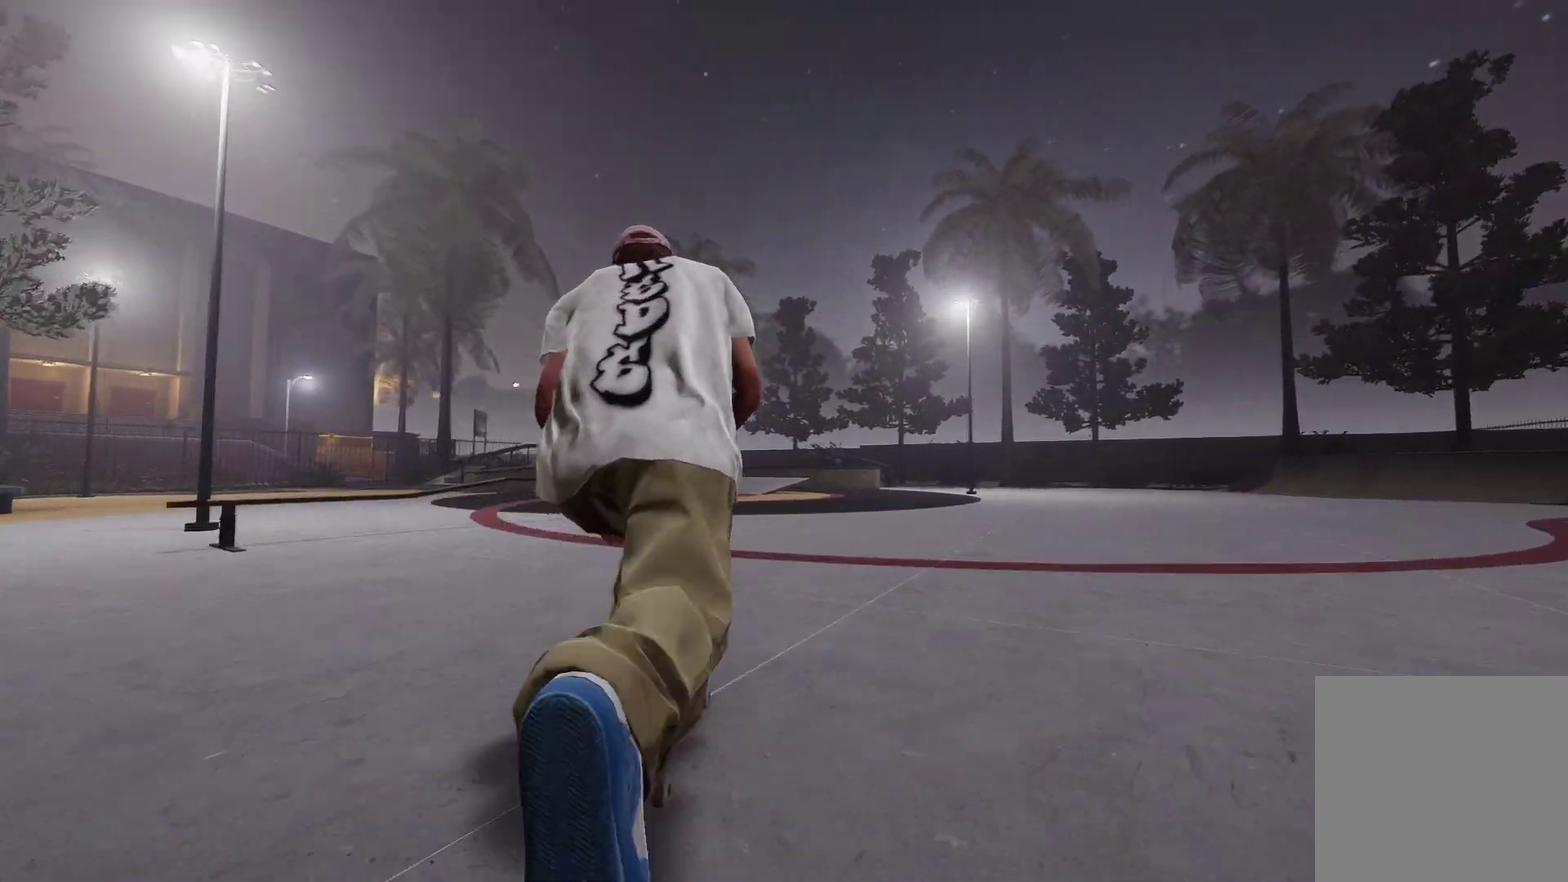
{"dt_ms": 900, "buttons": [], "left_stick": "center", "right_stick": "center", "events": [[17, "L2", "up"], [417, "L2", "down"], [700, "L2", "up"]]}
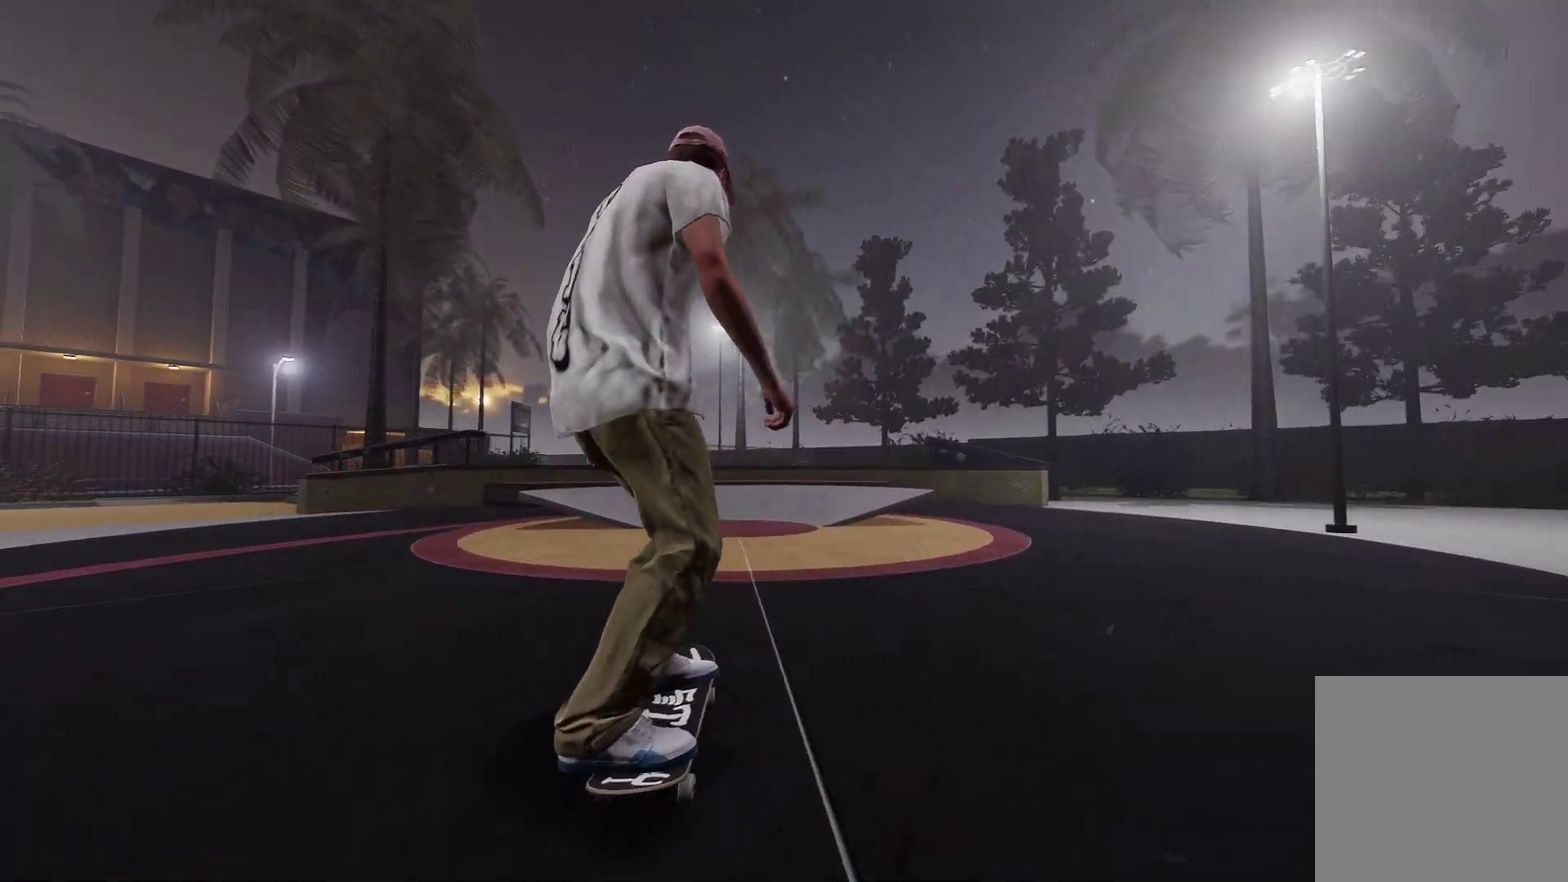
{"dt_ms": 300, "buttons": ["L2"], "left_stick": "center", "right_stick": "center", "events": [[167, "L2", "down"]]}
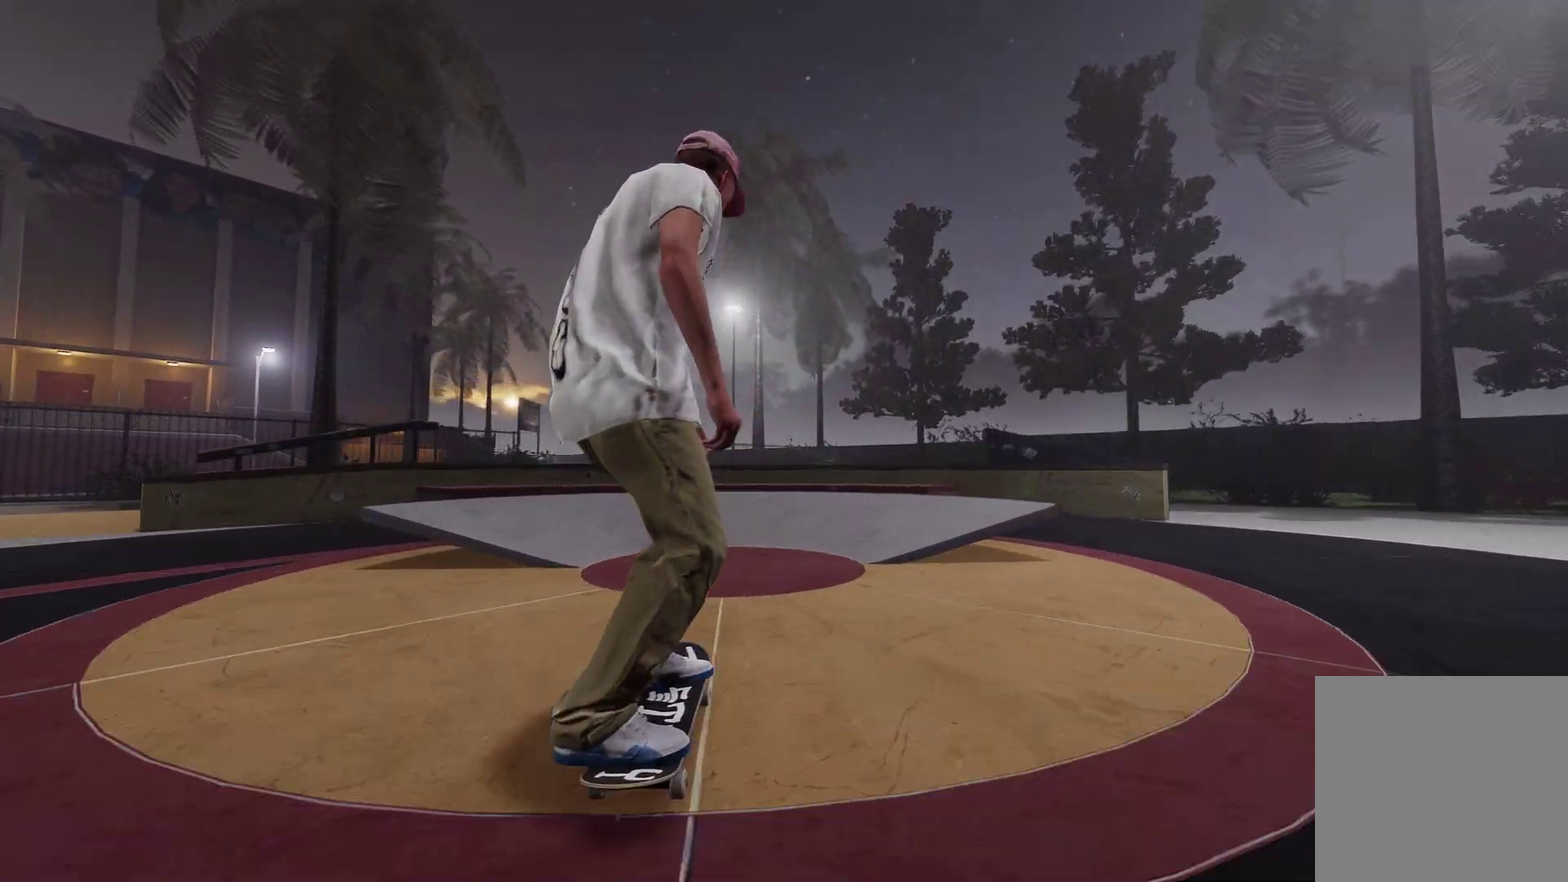
{"dt_ms": 600, "buttons": ["R2"], "left_stick": "center", "right_stick": "center", "events": [[100, "L2", "up"], [217, "R2", "down"], [250, "left_stick", "down"], [250, "right_stick", "down"], [550, "left_stick", "up-left"], [567, "right_stick", "center"], [600, "left_stick", "center"]]}
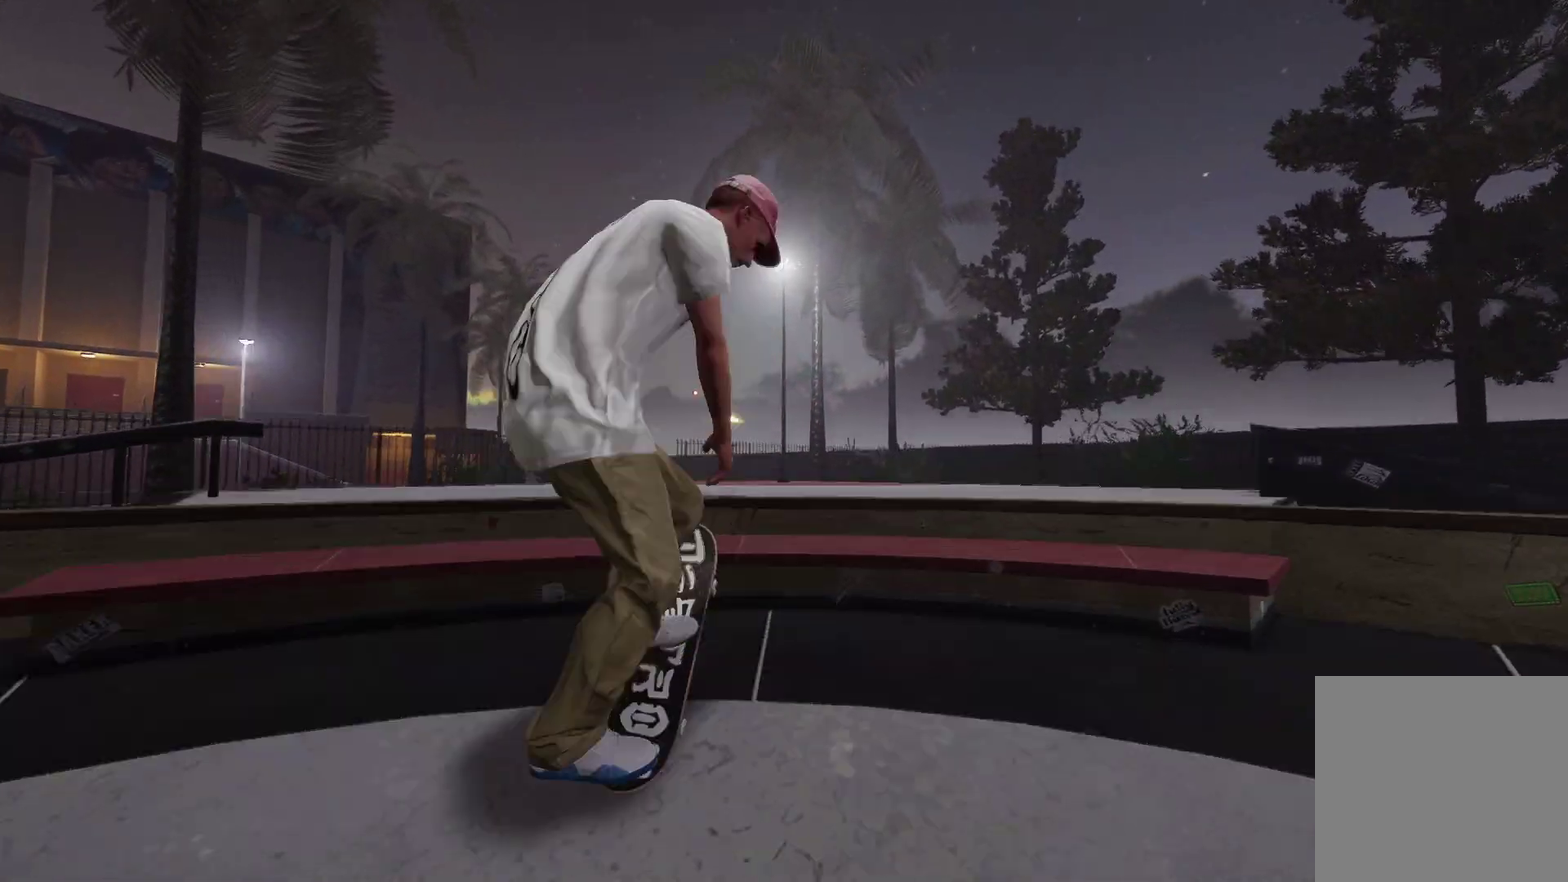
{"dt_ms": 400, "buttons": ["L3", "R3"], "left_stick": "center", "right_stick": "center", "events": [[300, "L3", "down"], [317, "R2", "up"], [350, "R3", "down"]]}
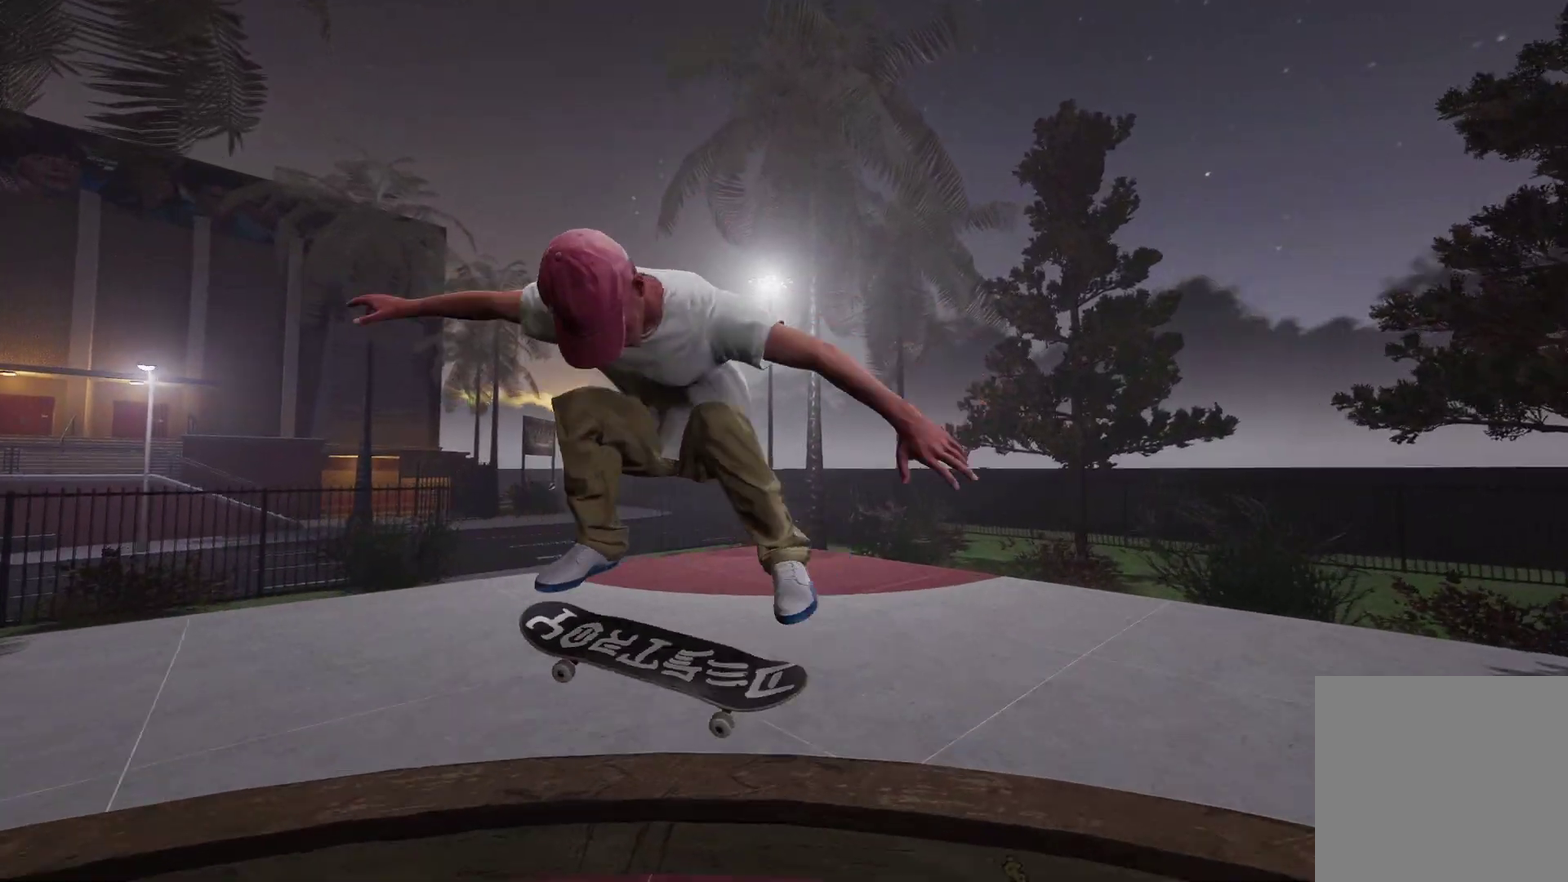
{"dt_ms": 400, "buttons": [], "left_stick": "right", "right_stick": "center"}
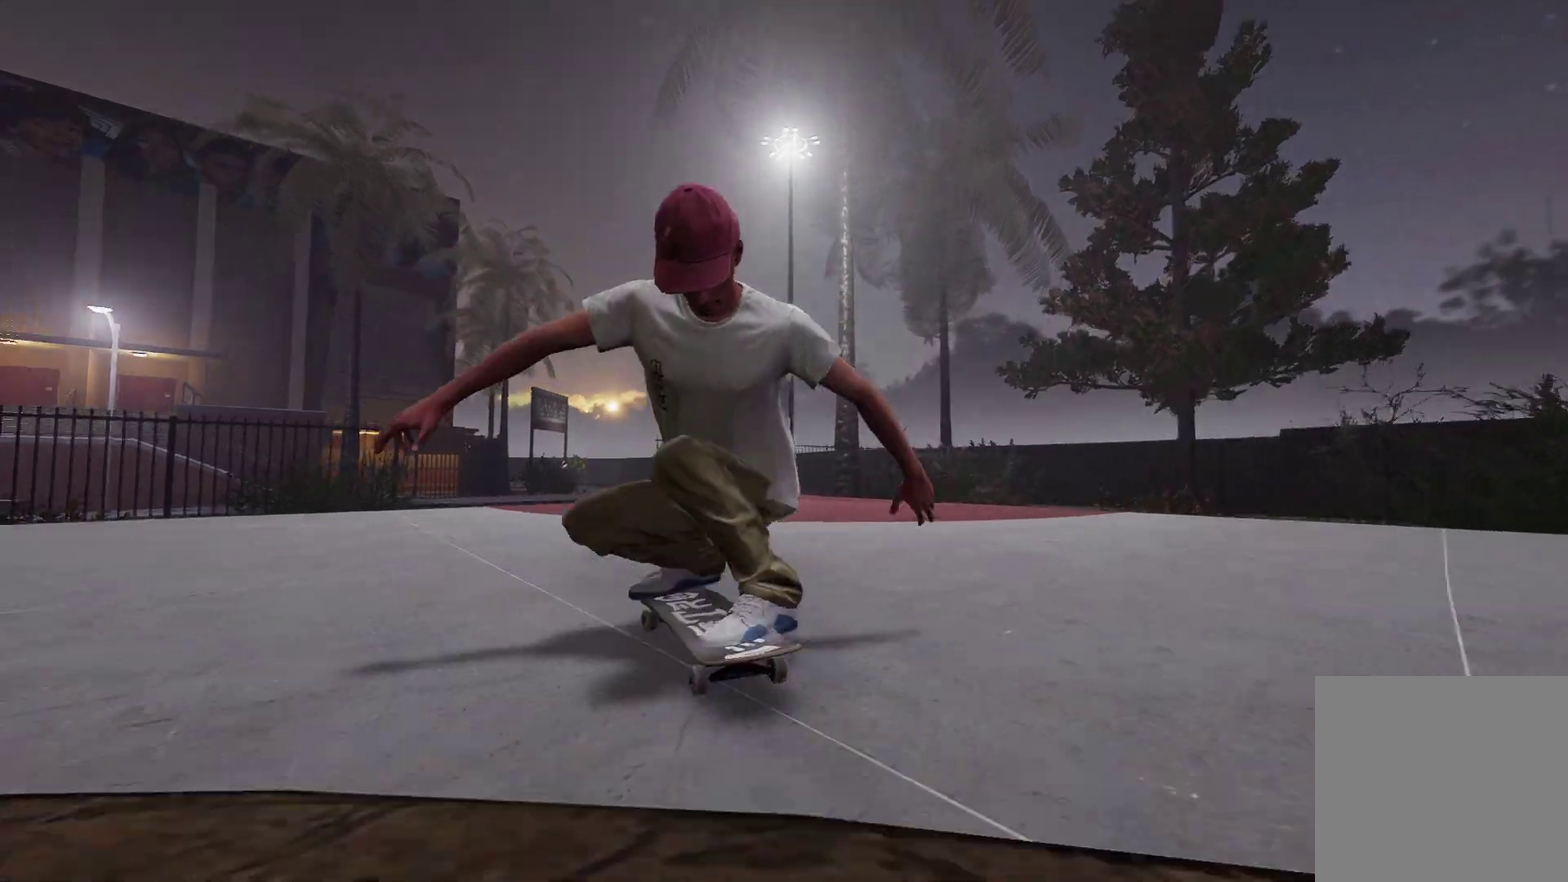
{"dt_ms": 600, "buttons": ["L2"], "left_stick": "down-left", "right_stick": "center", "events": [[17, "R2", "down"], [117, "left_stick", "center"], [267, "R2", "up"], [367, "L2", "down"], [400, "left_stick", "left"], [500, "left_stick", "down-left"]]}
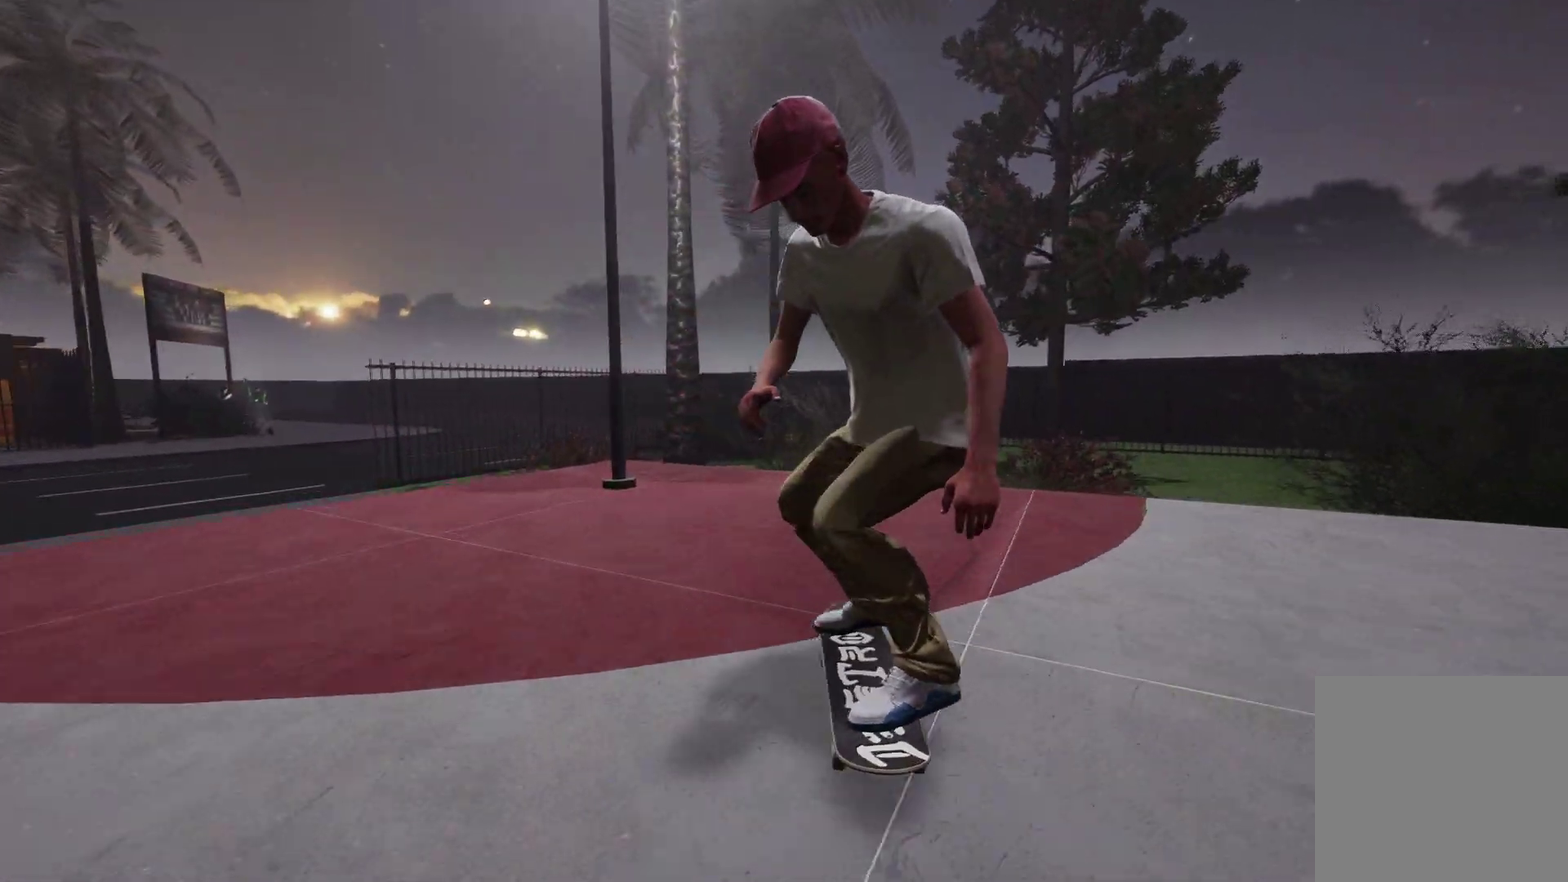
{"dt_ms": 500, "buttons": [], "left_stick": "center", "right_stick": "center", "events": [[67, "left_stick", "left"], [350, "left_stick", "center"], [367, "L2", "up"]]}
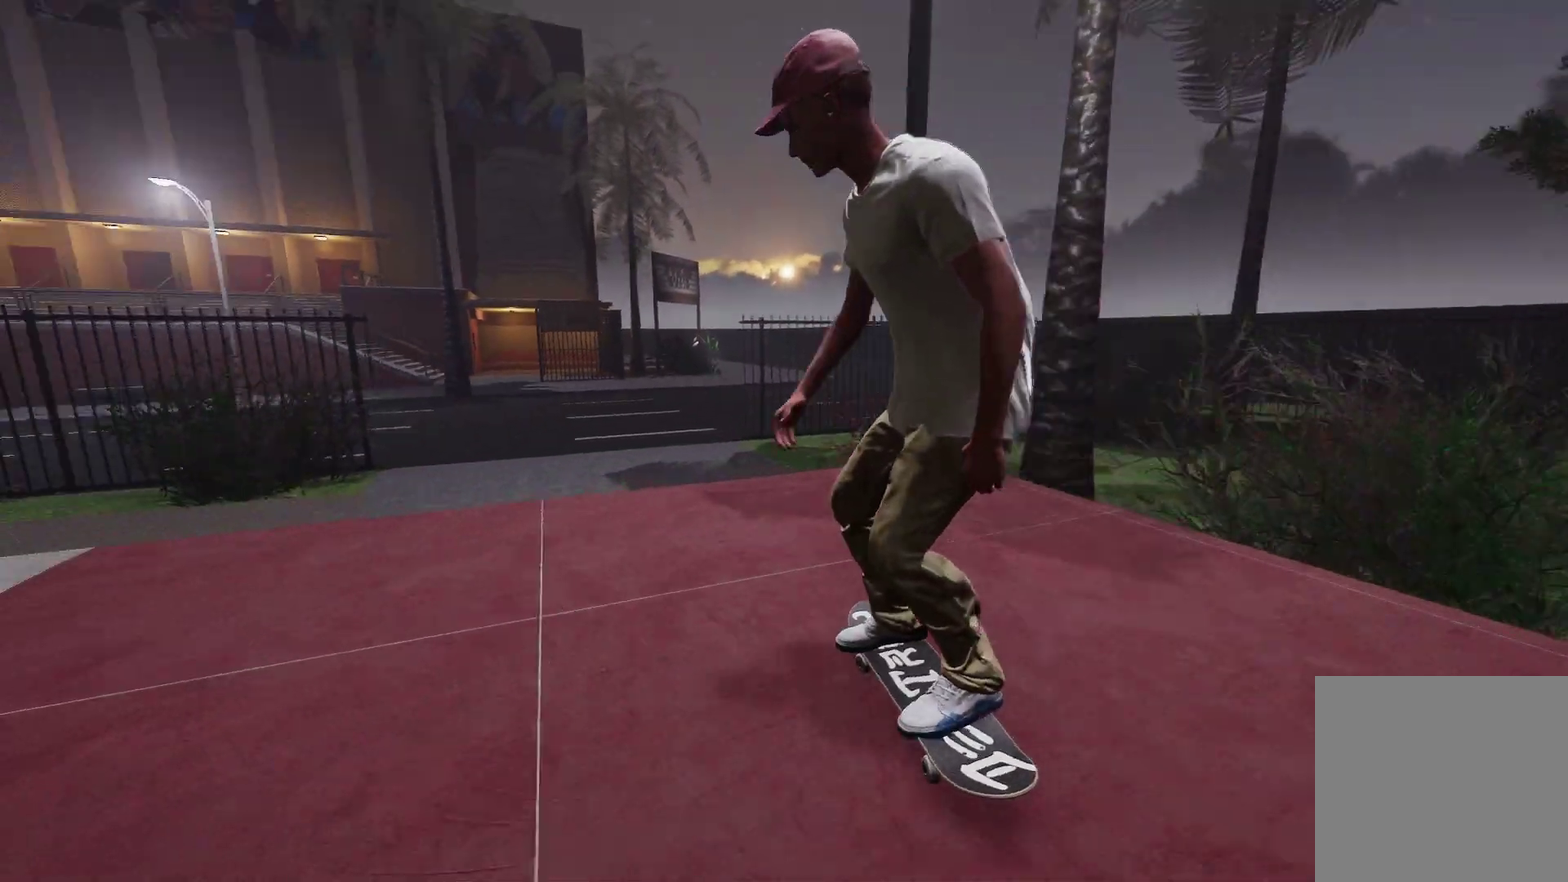
{"dt_ms": 300, "buttons": ["L2"], "left_stick": "center", "right_stick": "center", "events": [[250, "L2", "down"]]}
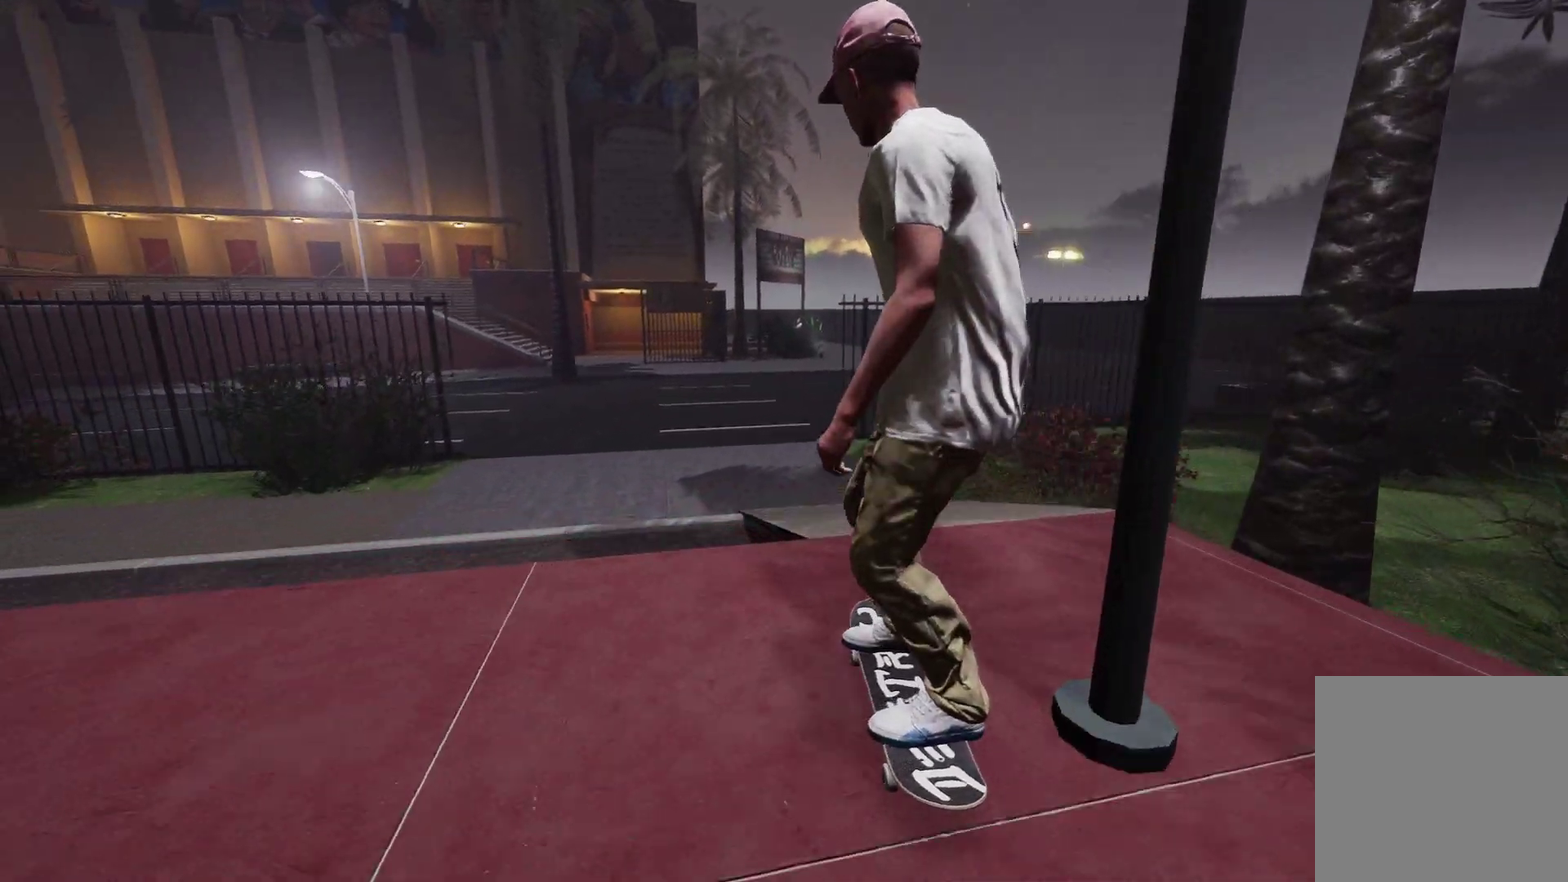
{"dt_ms": 700, "buttons": [], "left_stick": "center", "right_stick": "center", "events": [[50, "right_stick", "up"], [117, "left_stick", "up"], [167, "L2", "up"], [167, "left_stick", "center"], [200, "right_stick", "center"]]}
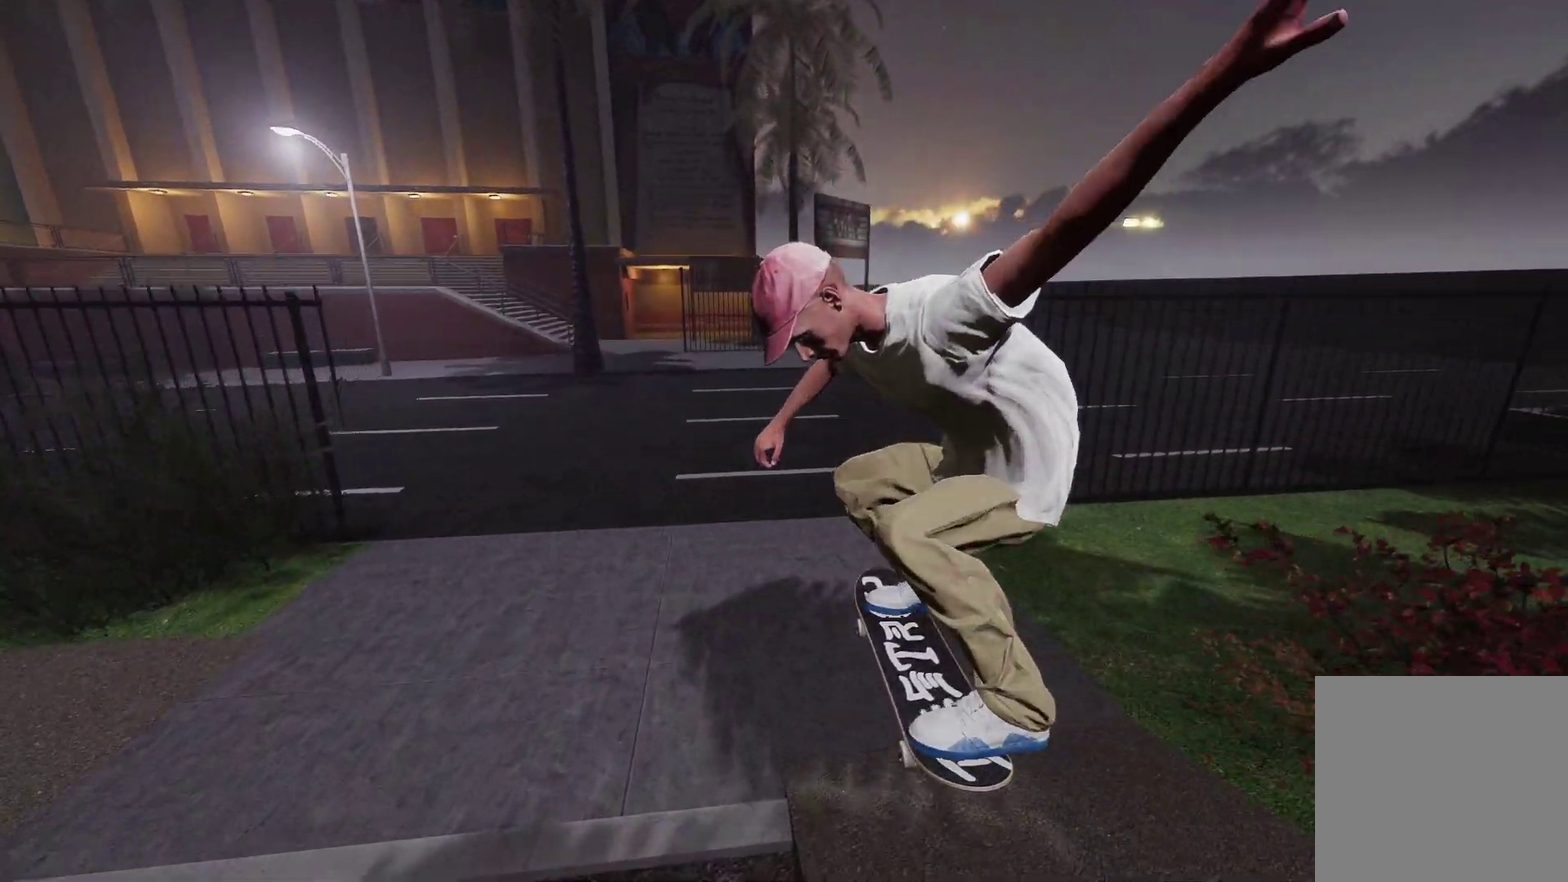
{"dt_ms": 500, "buttons": ["L2"], "left_stick": "center", "right_stick": "center", "events": [[450, "L2", "down"]]}
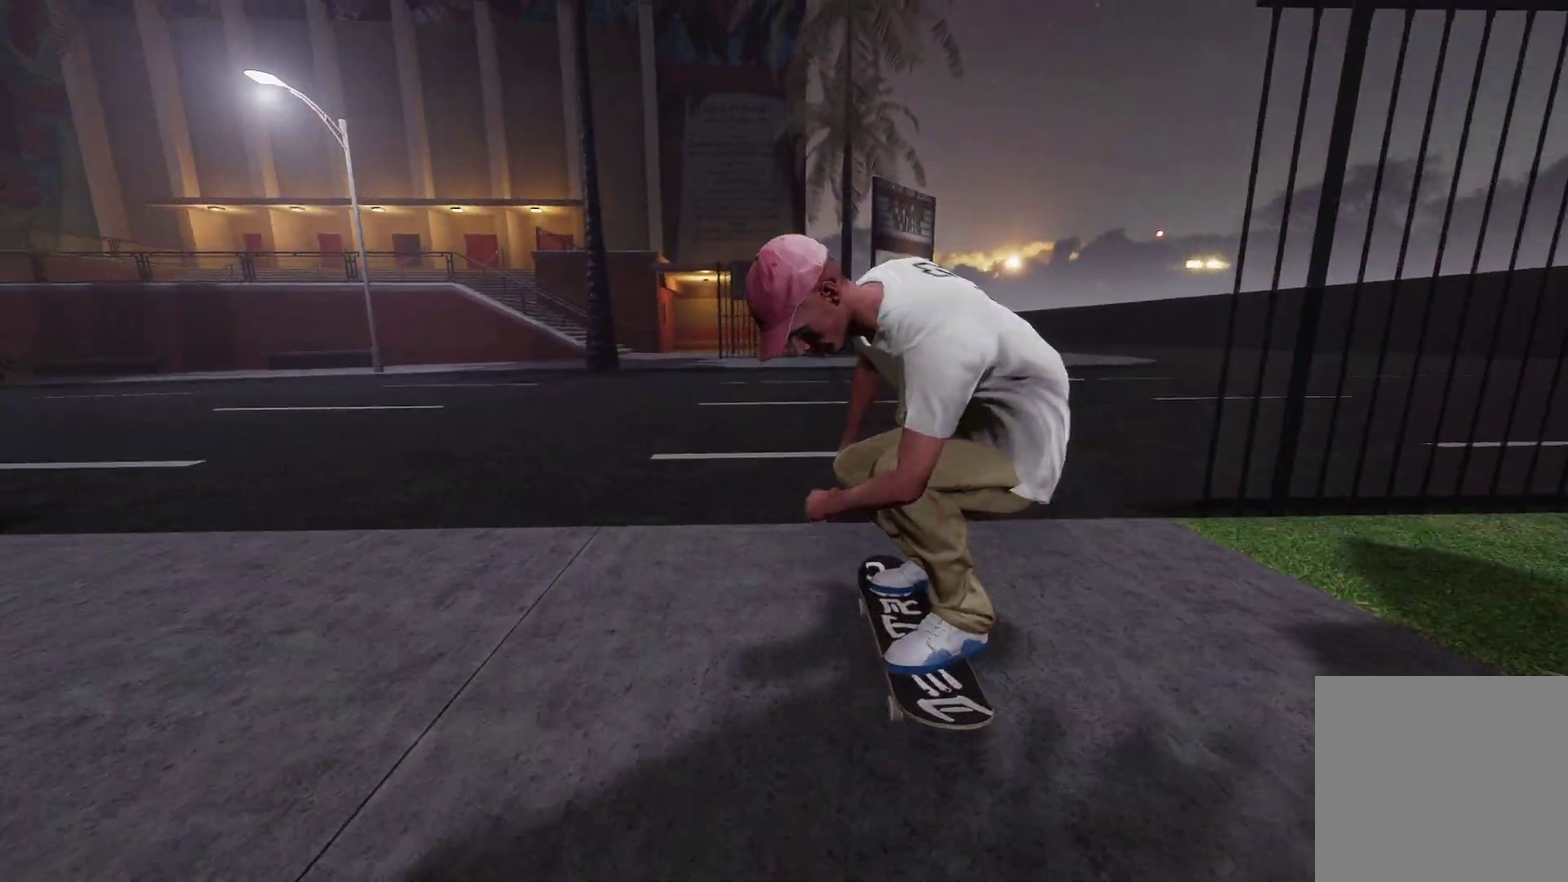
{"dt_ms": 400, "buttons": [], "left_stick": "center", "right_stick": "center", "events": [[100, "L2", "up"]]}
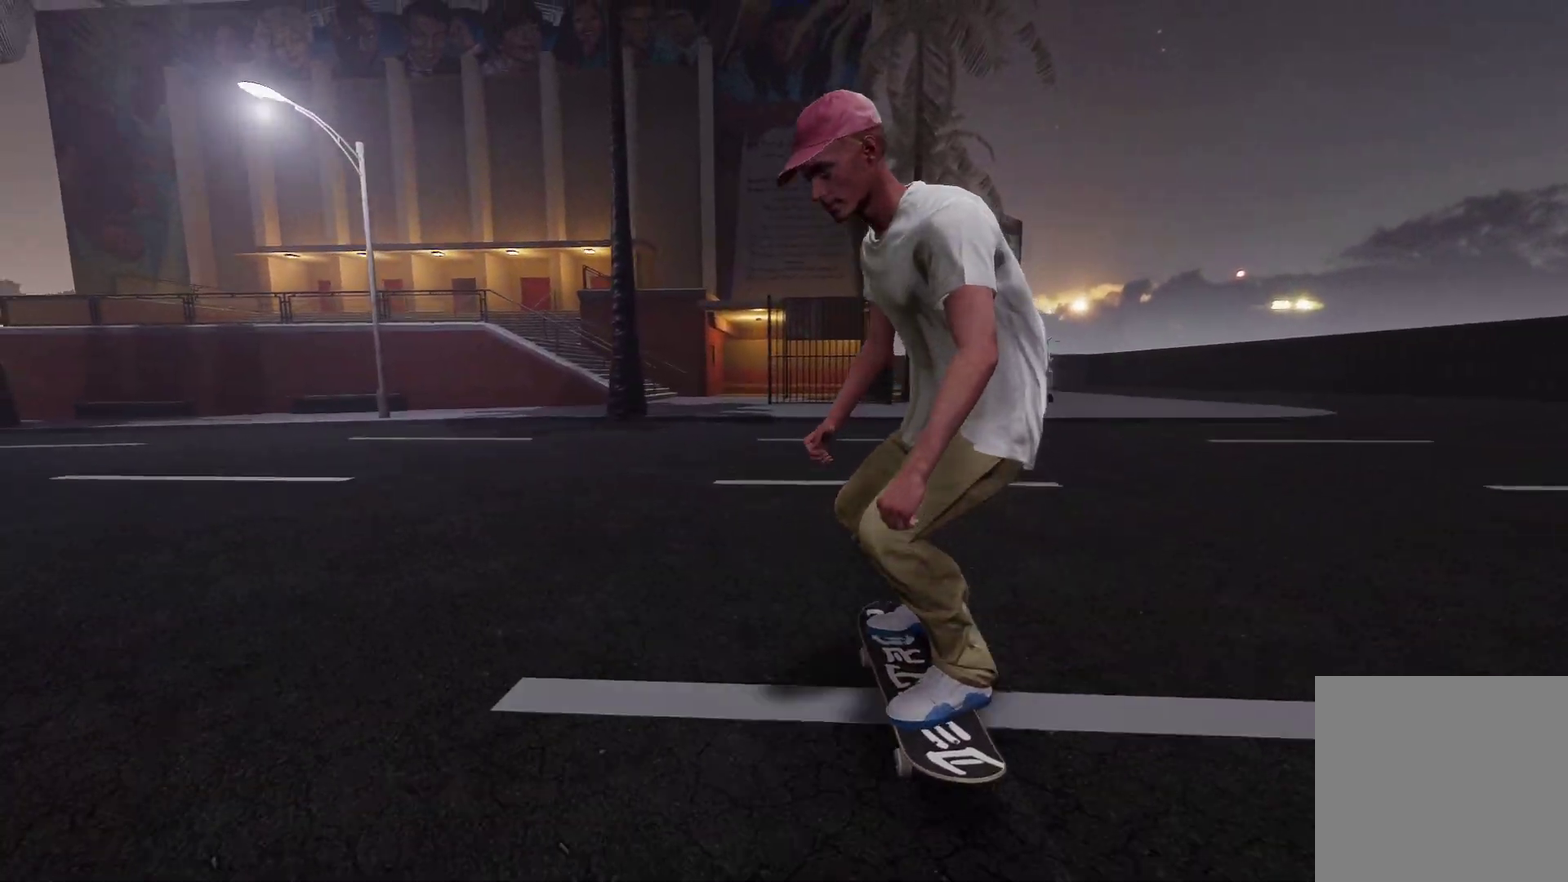
{"dt_ms": 700, "buttons": [], "left_stick": "center", "right_stick": "center", "events": [[100, "L2", "down"], [217, "L2", "up"], [400, "L2", "down"], [550, "L2", "up"]]}
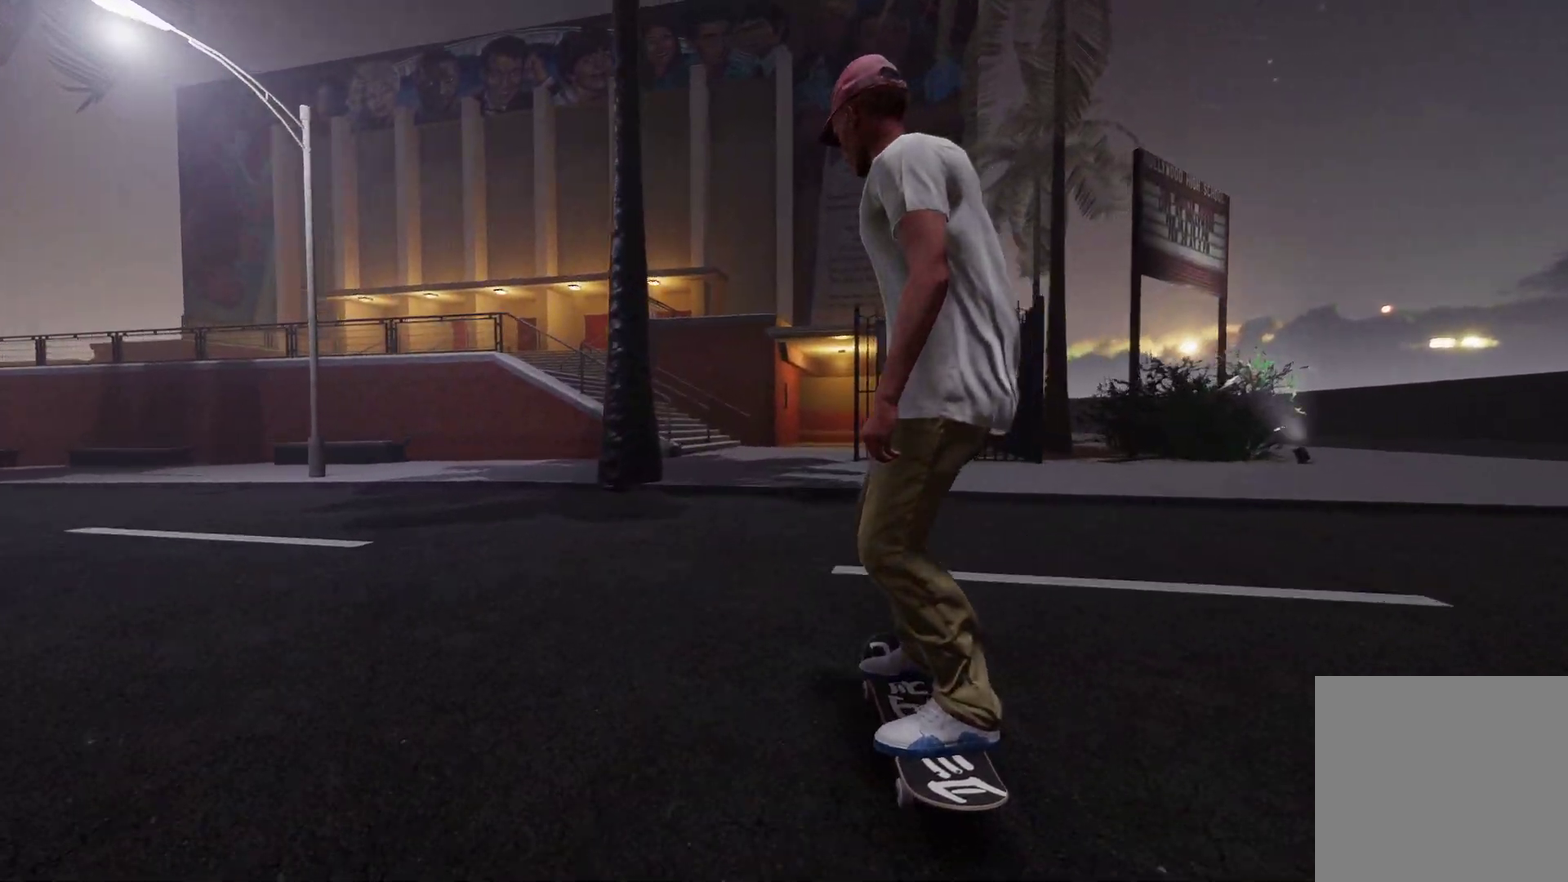
{"dt_ms": 400, "buttons": ["L2"], "left_stick": "center", "right_stick": "down-left", "events": [[167, "right_stick", "up"], [200, "left_stick", "up"], [267, "L2", "down"], [350, "left_stick", "center"], [400, "right_stick", "down-left"]]}
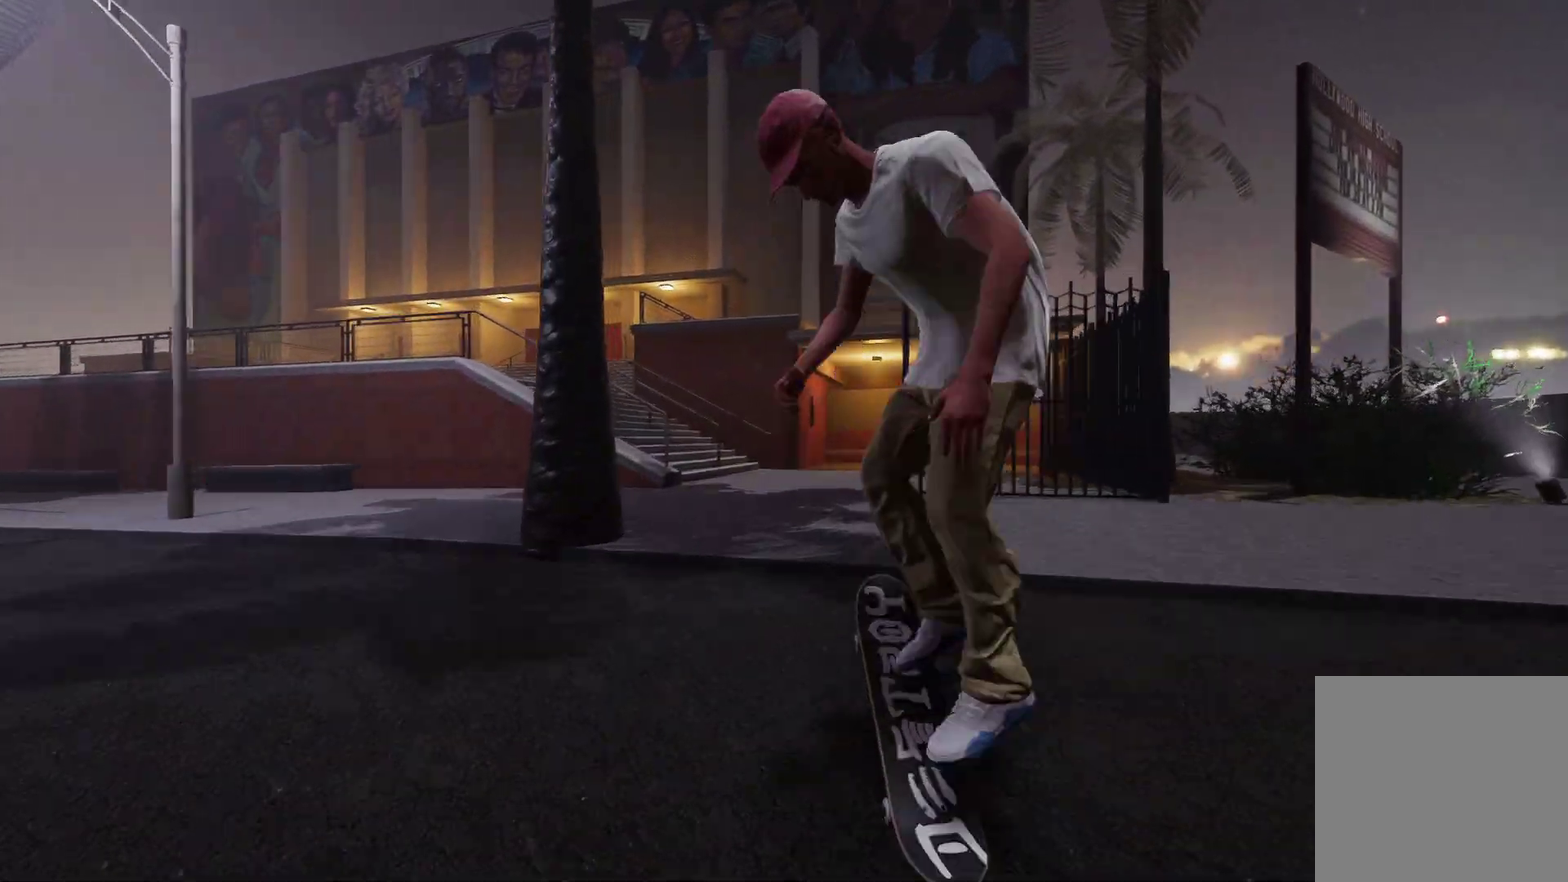
{"dt_ms": 400, "buttons": ["L2", "L3", "R3"], "left_stick": "center", "right_stick": "center"}
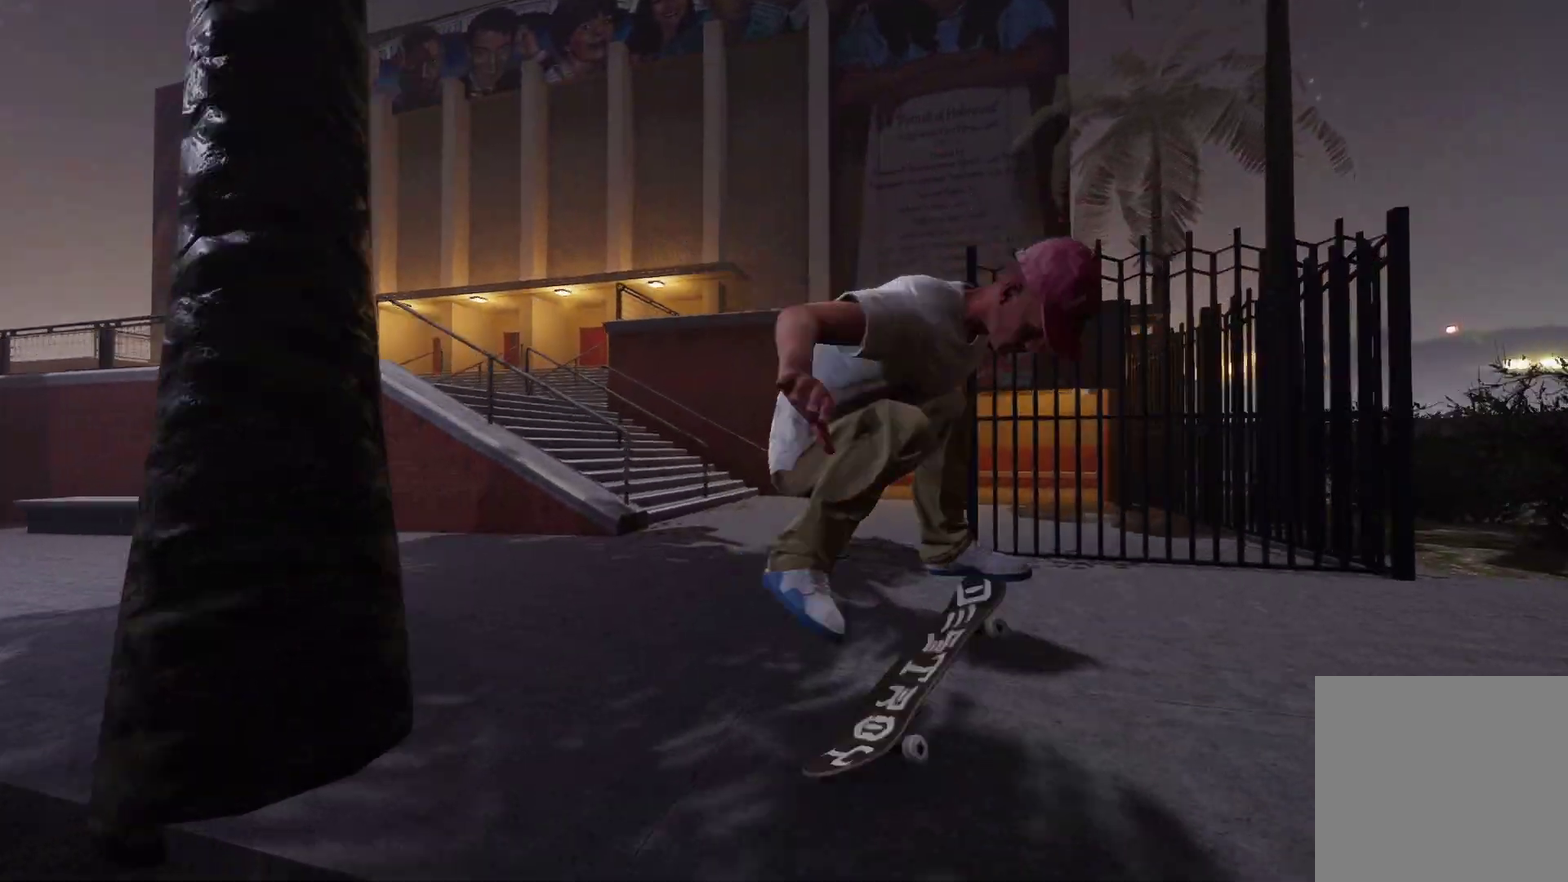
{"dt_ms": 800, "buttons": [], "left_stick": "center", "right_stick": "center", "events": [[50, "L3", "up"], [50, "R3", "up"], [50, "right_stick", "up-right"], [100, "L2", "up"], [117, "right_stick", "center"], [450, "R2", "down"], [700, "R2", "up"]]}
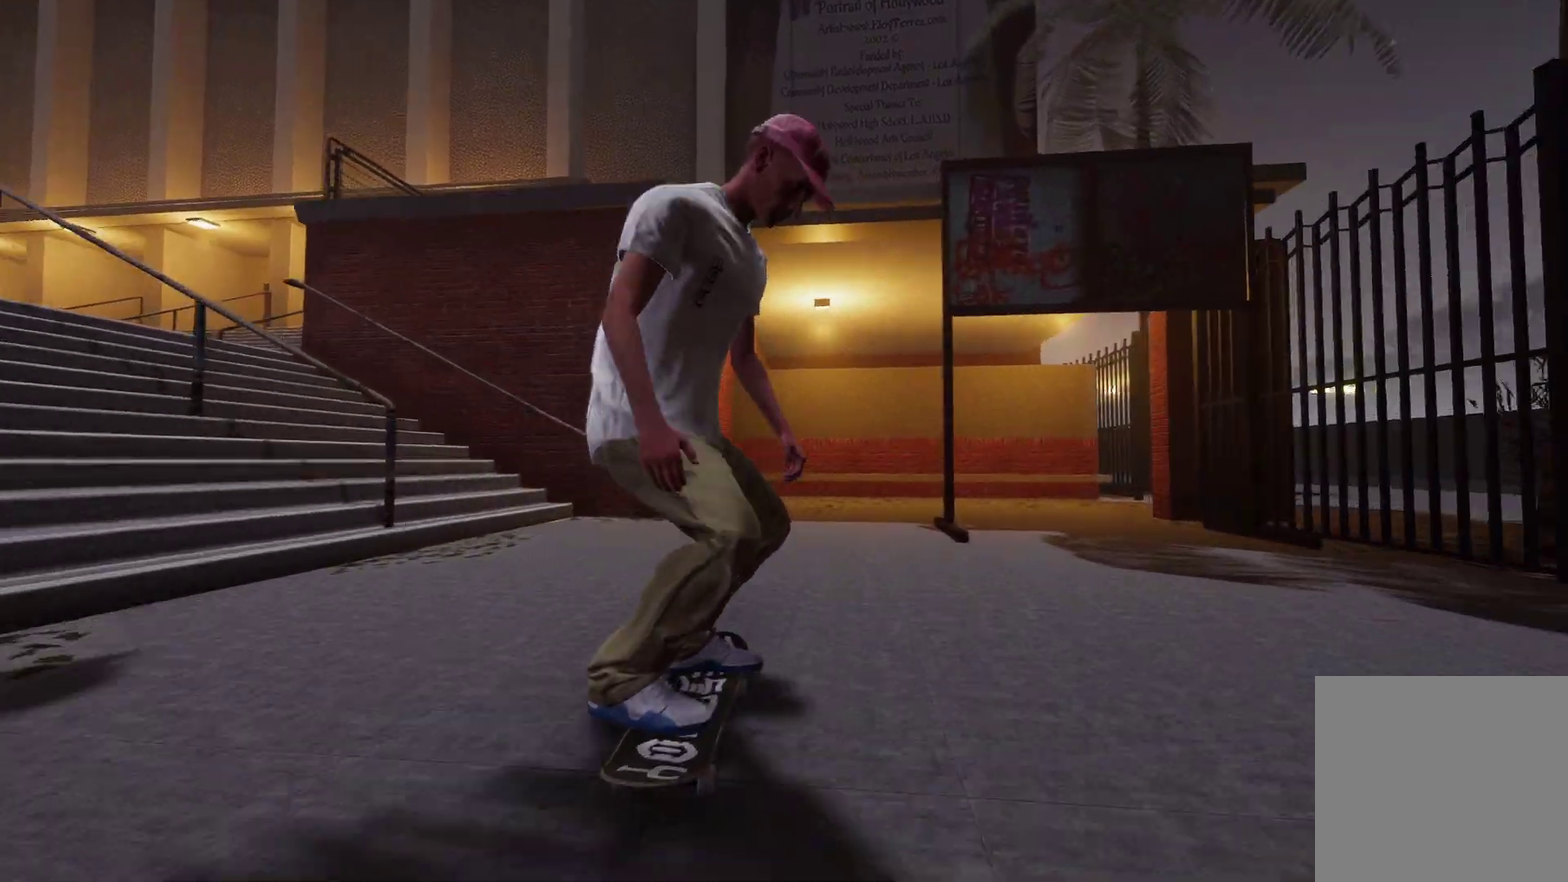
{"dt_ms": 300, "buttons": [], "left_stick": "center", "right_stick": "center", "events": [[50, "R1", "down"], [117, "left_stick", "down"], [150, "right_stick", "left"], [200, "left_stick", "left"], [200, "right_stick", "up-left"], [250, "R1", "up"], [250, "left_stick", "center"], [250, "right_stick", "center"]]}
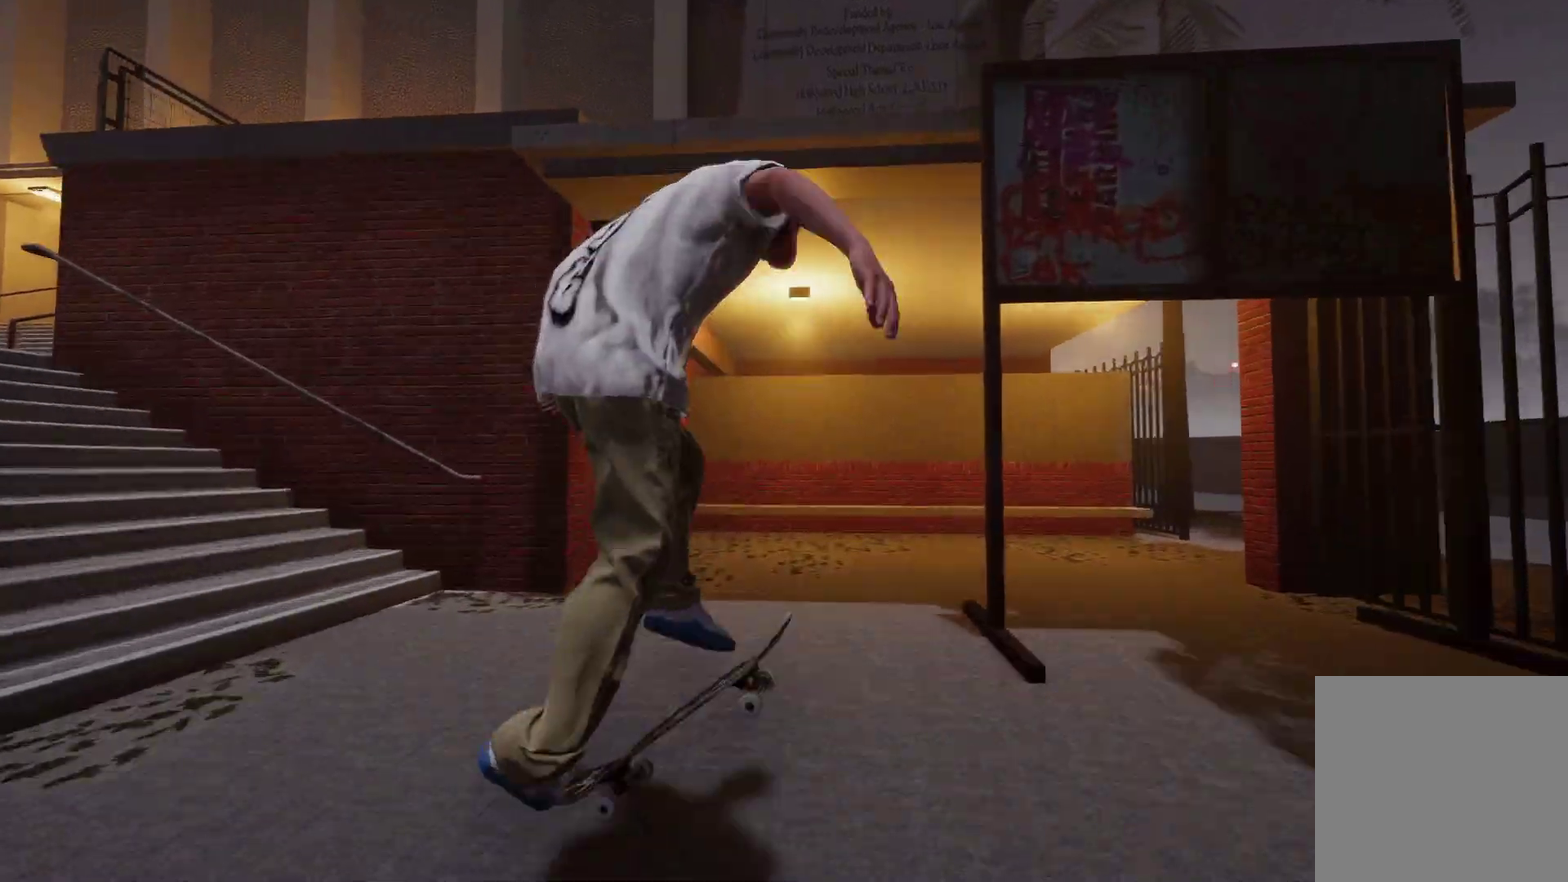
{"dt_ms": 400, "buttons": [], "left_stick": "right", "right_stick": "center", "events": [[317, "left_stick", "right"]]}